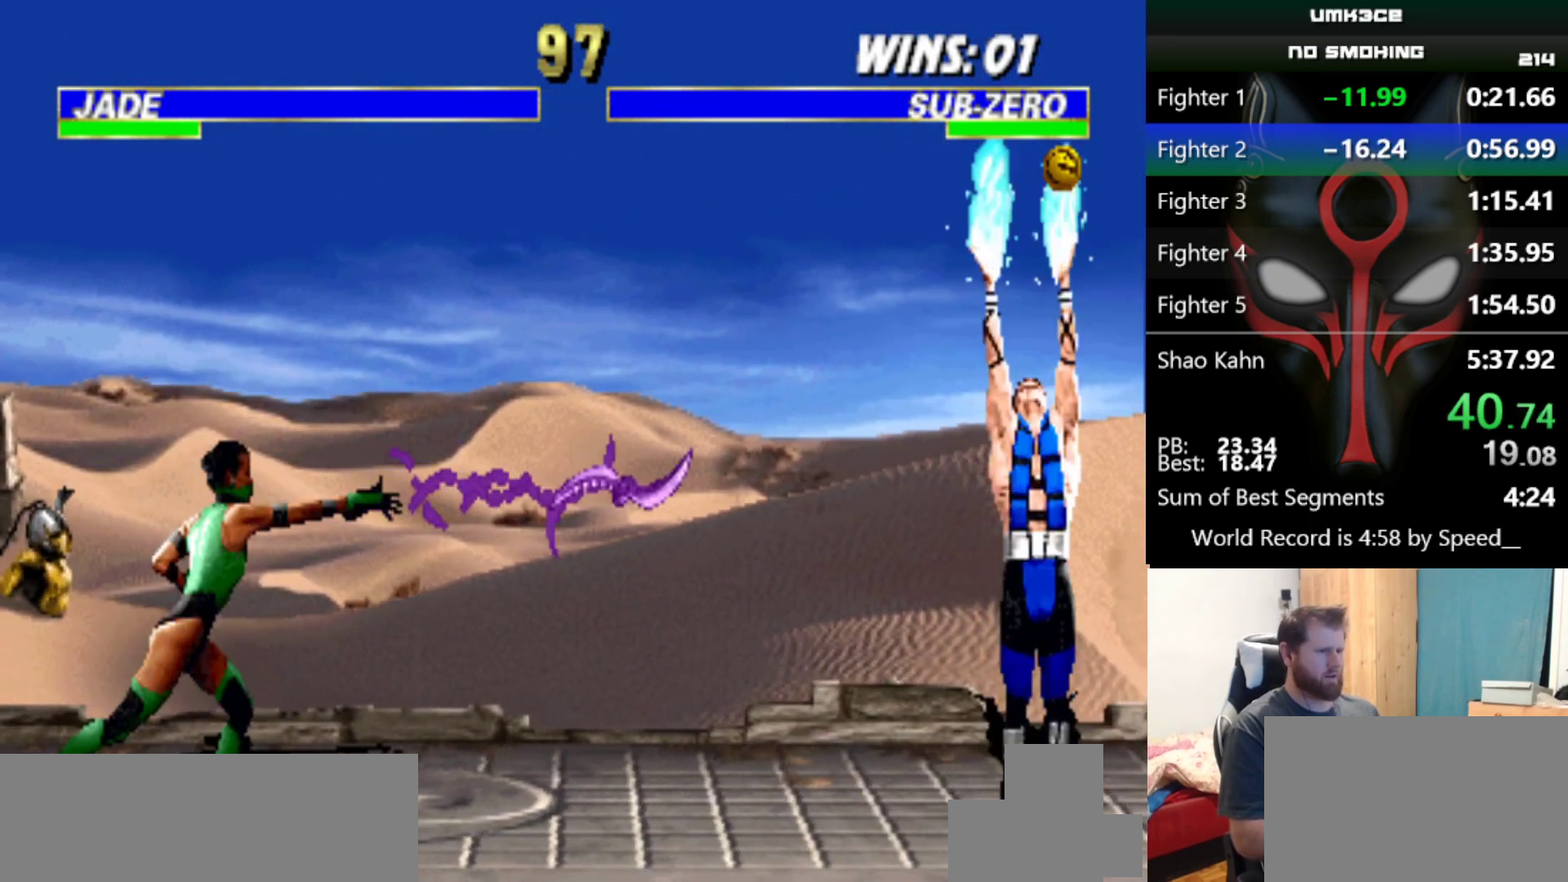
Gameplay with keyboard; each line is a JSON object with the keys held at the frame after it. "events" lists presses ("down") and releases ("up") of "a", "d", "e", "q", "s", "w", "x" and "z" between this image and that frame as [ms after this image, input, new state], when the widget could be followed in between. No other keys are recorded. Mouse input is not recorded.
{"keys": [], "events": []}
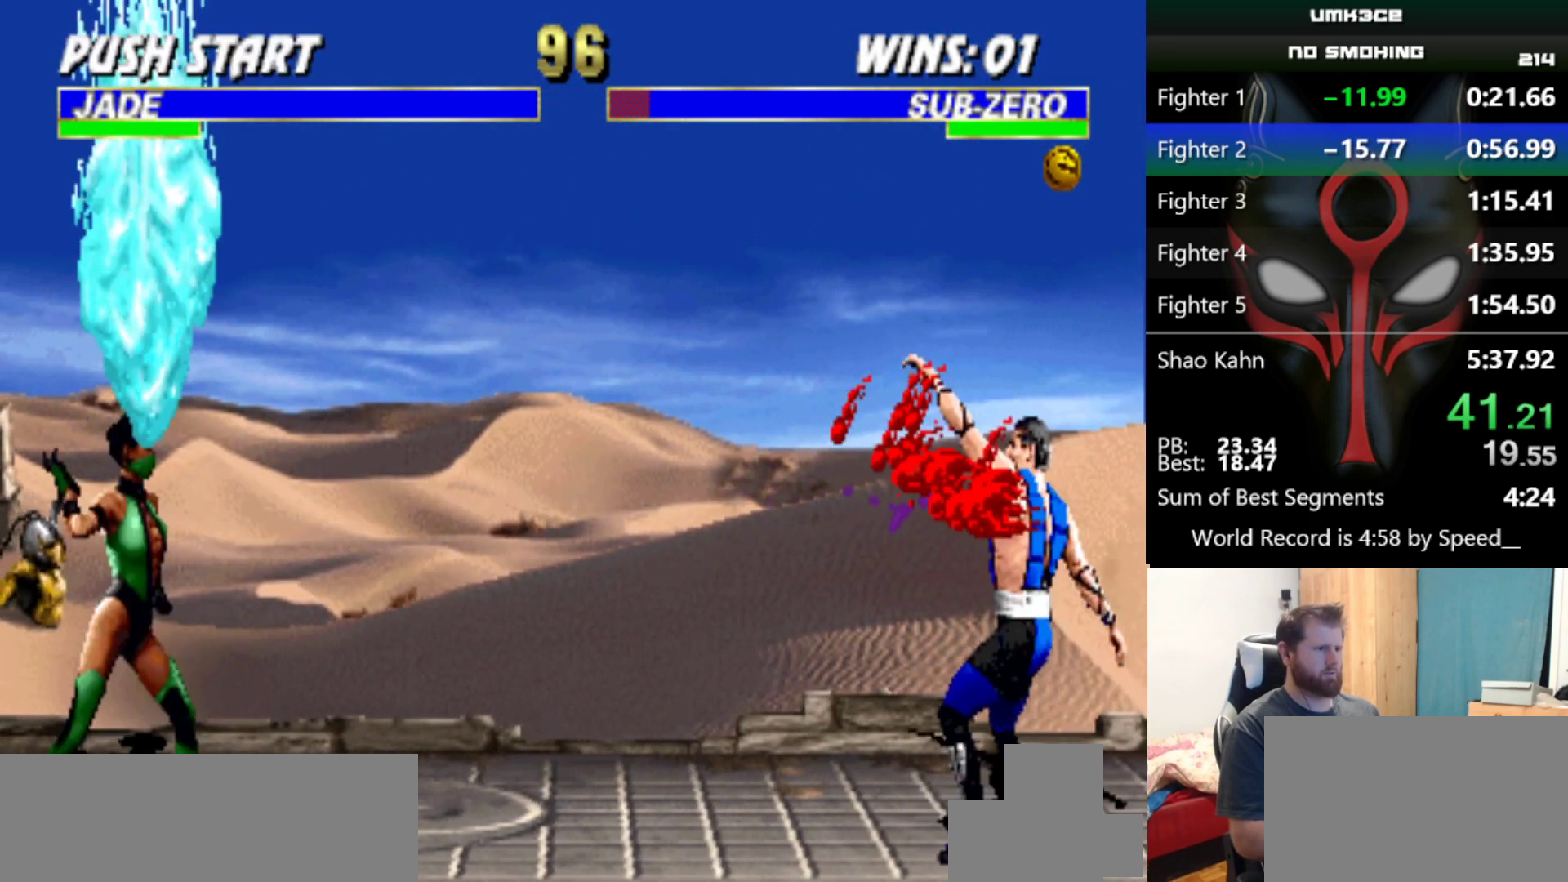
{"keys": ["w"], "events": [[50, "w", "down"]]}
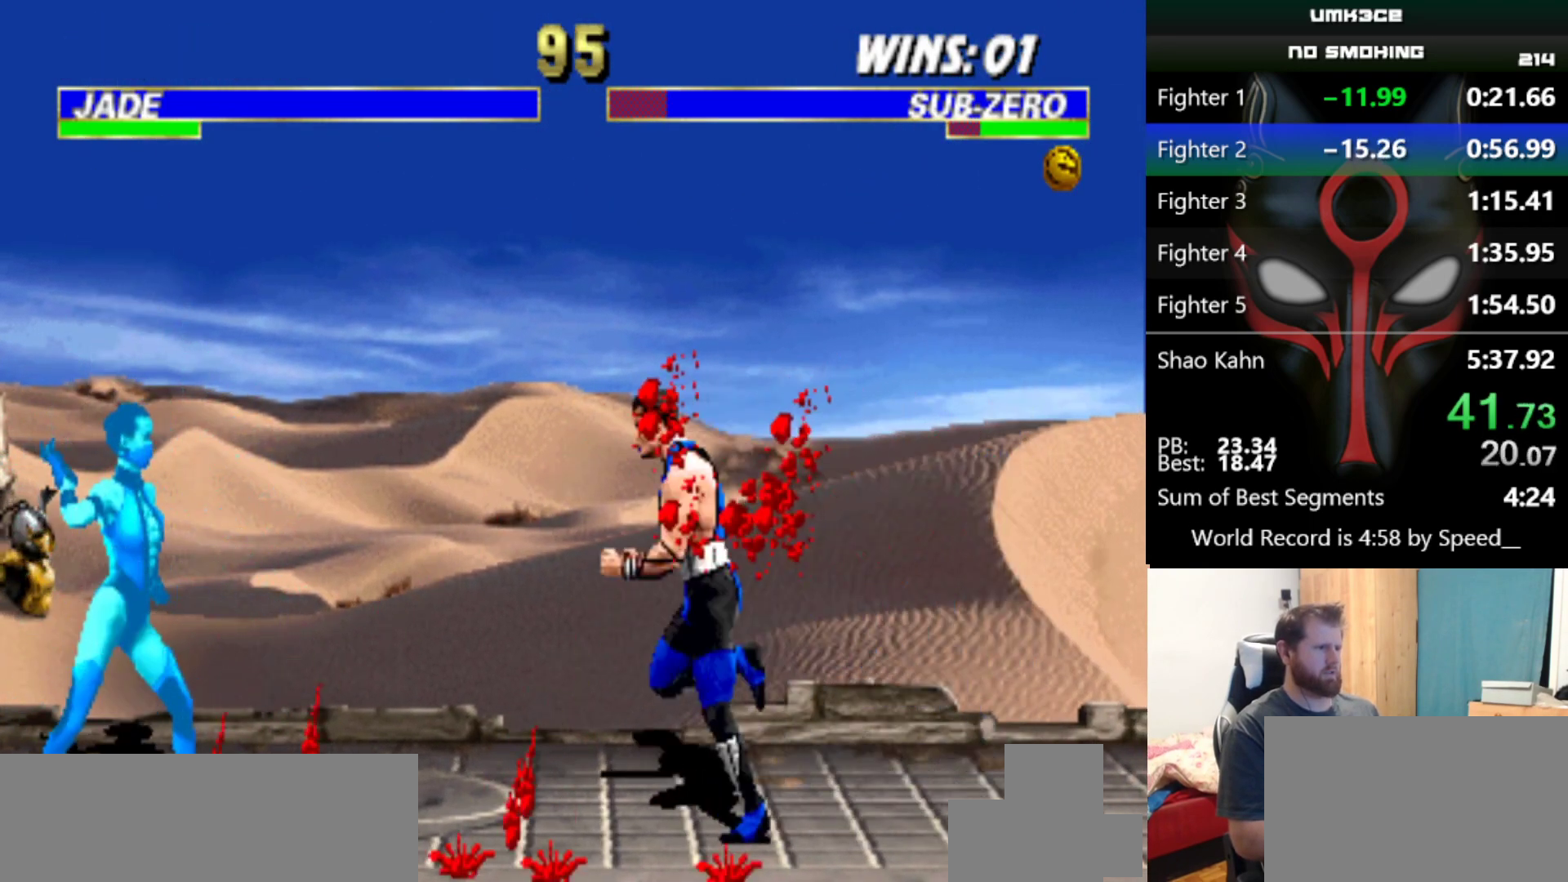
{"keys": [], "events": [[450, "w", "up"]]}
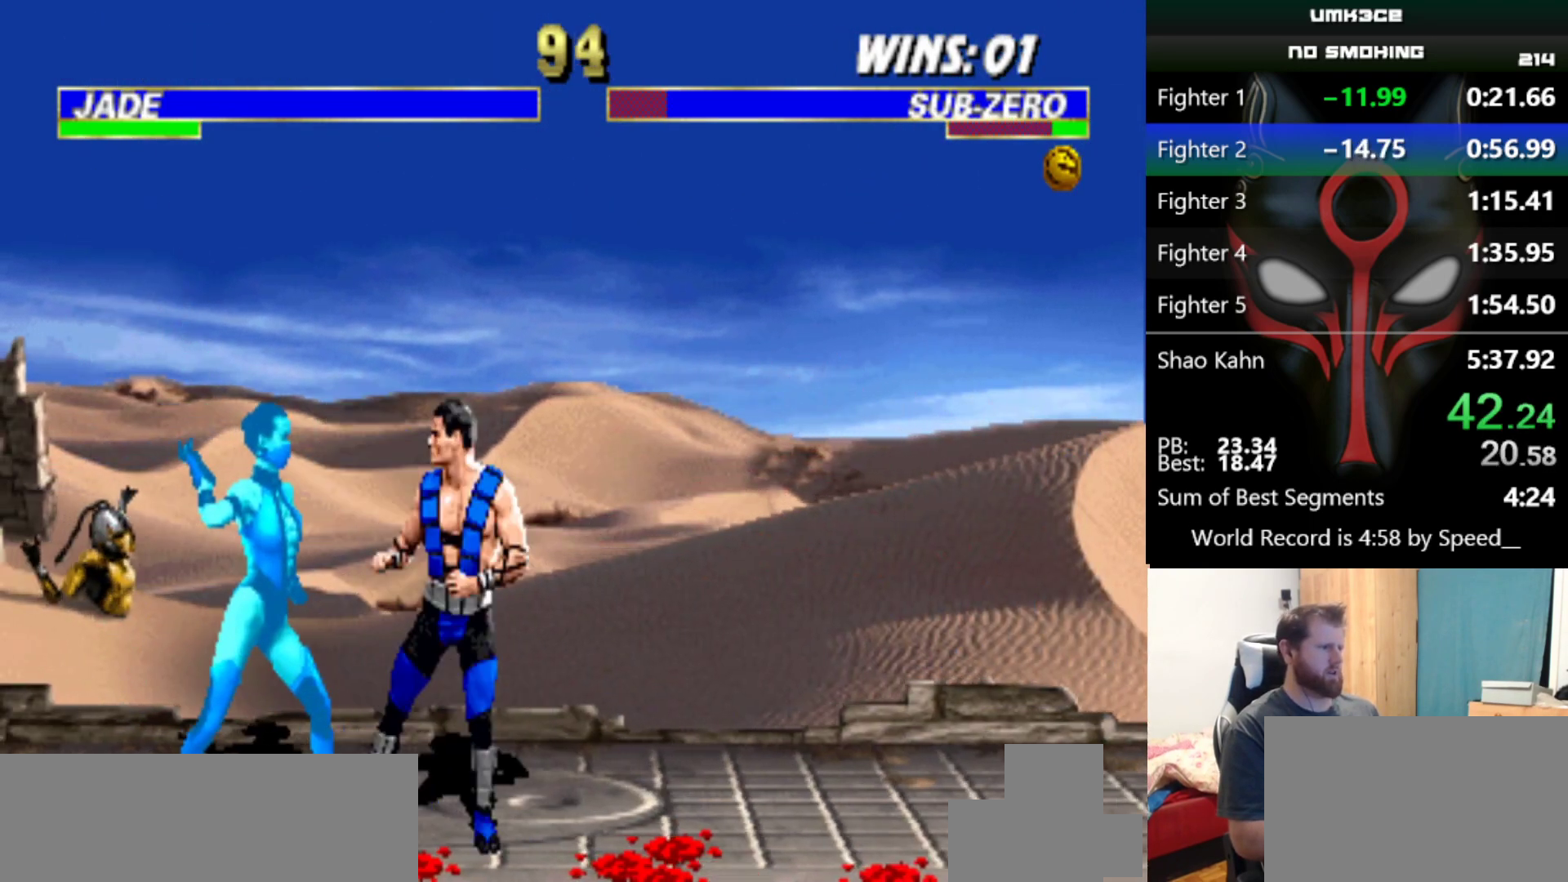
{"keys": ["q"], "events": [[33, "a", "down"], [133, "a", "up"], [266, "q", "down"], [317, "q", "up"], [500, "q", "down"]]}
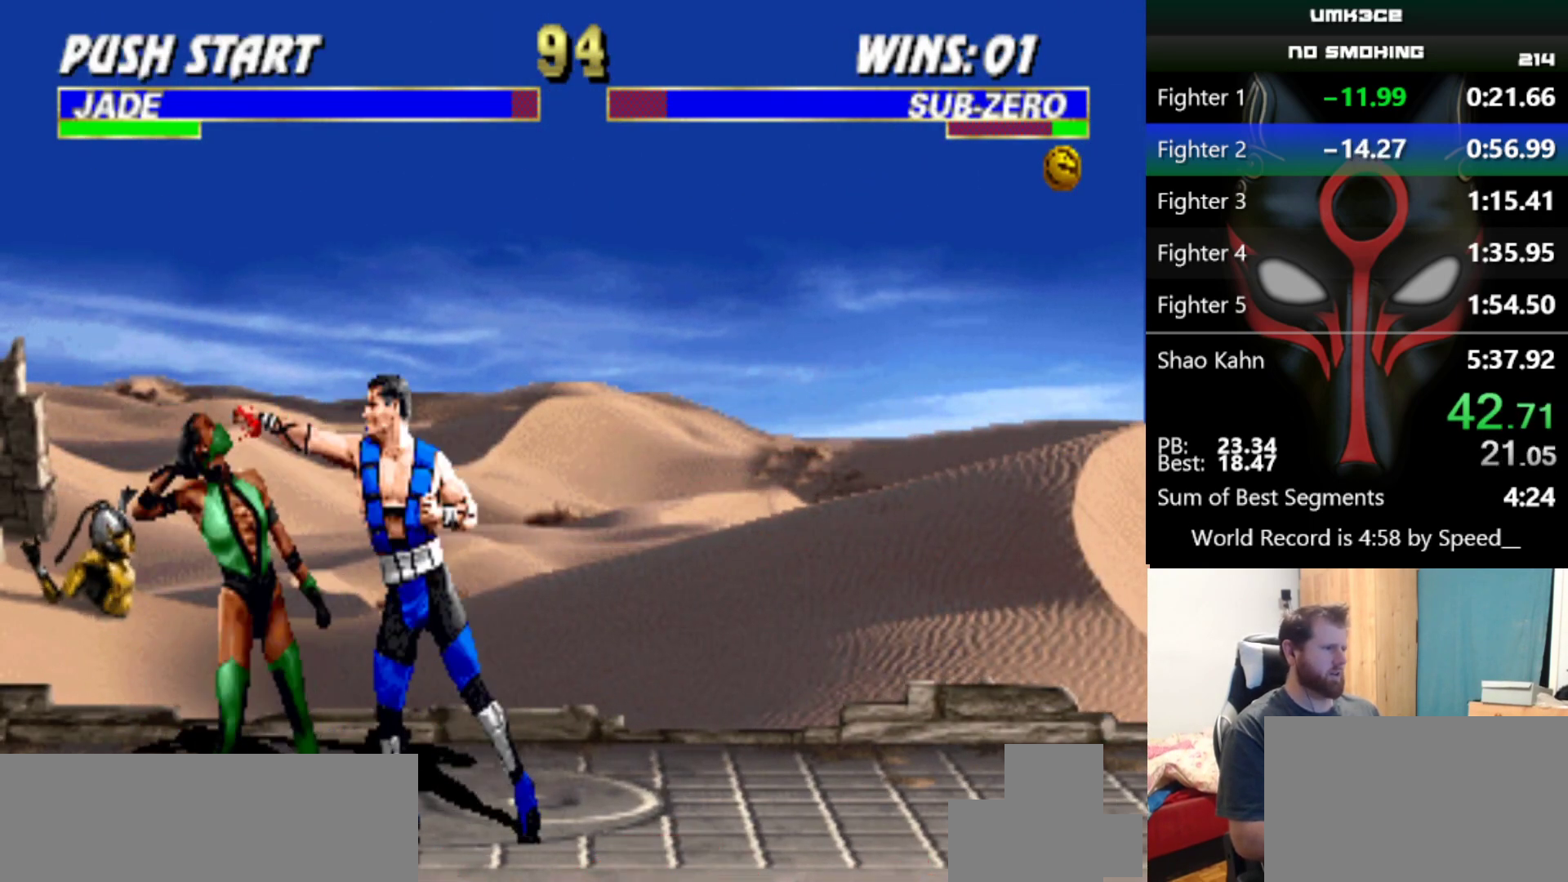
{"keys": ["q"], "events": [[50, "q", "up"], [250, "q", "down"], [334, "q", "up"], [484, "q", "down"]]}
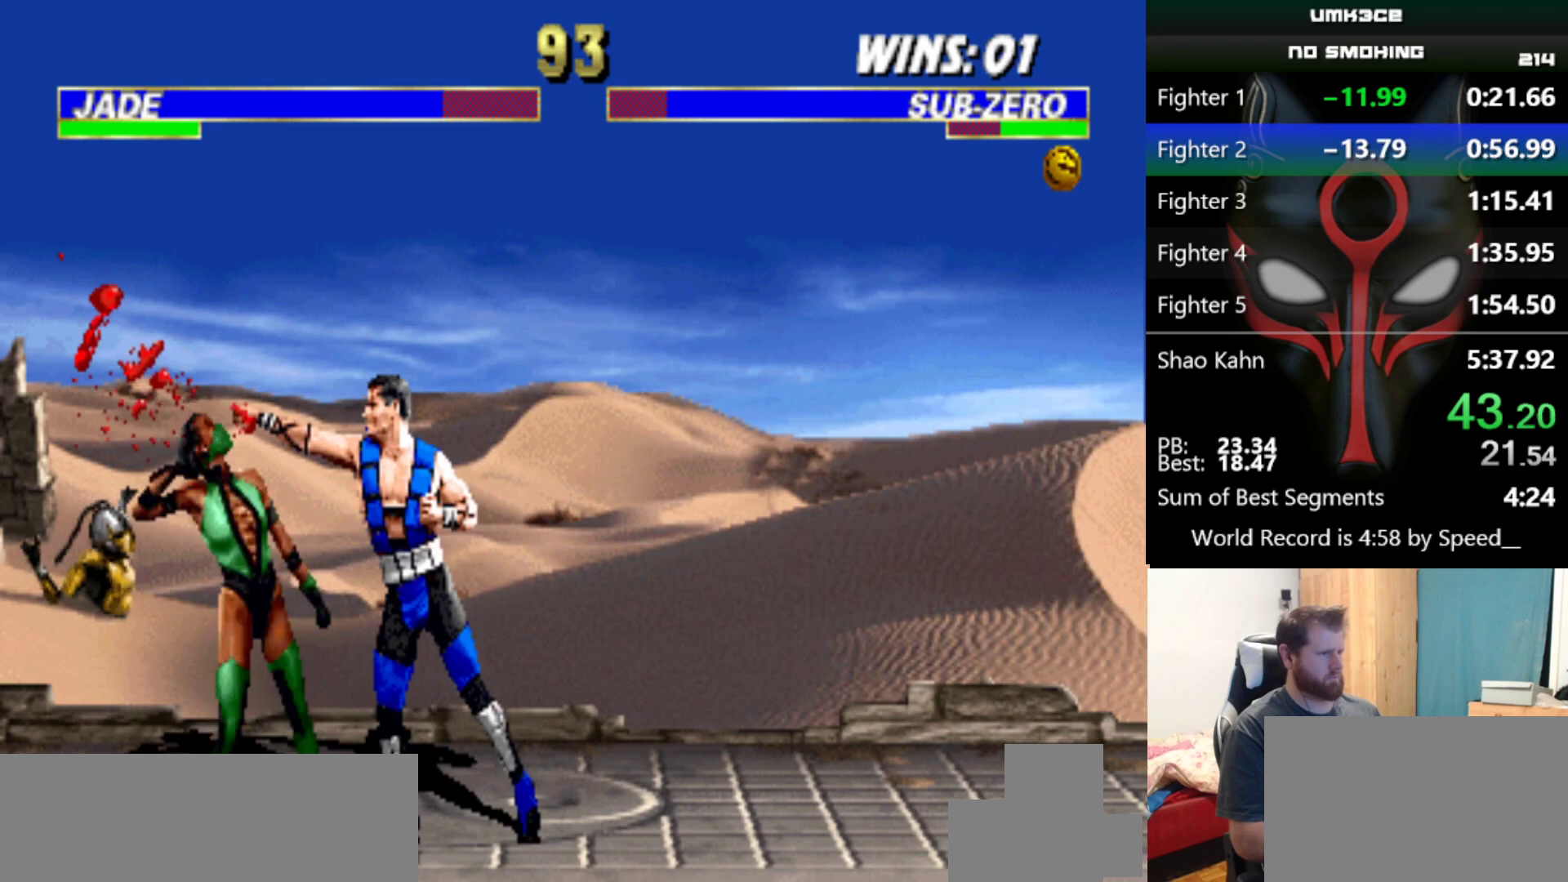
{"keys": [], "events": [[66, "q", "up"], [216, "q", "down"], [250, "q", "up"], [450, "q", "down"], [500, "q", "up"]]}
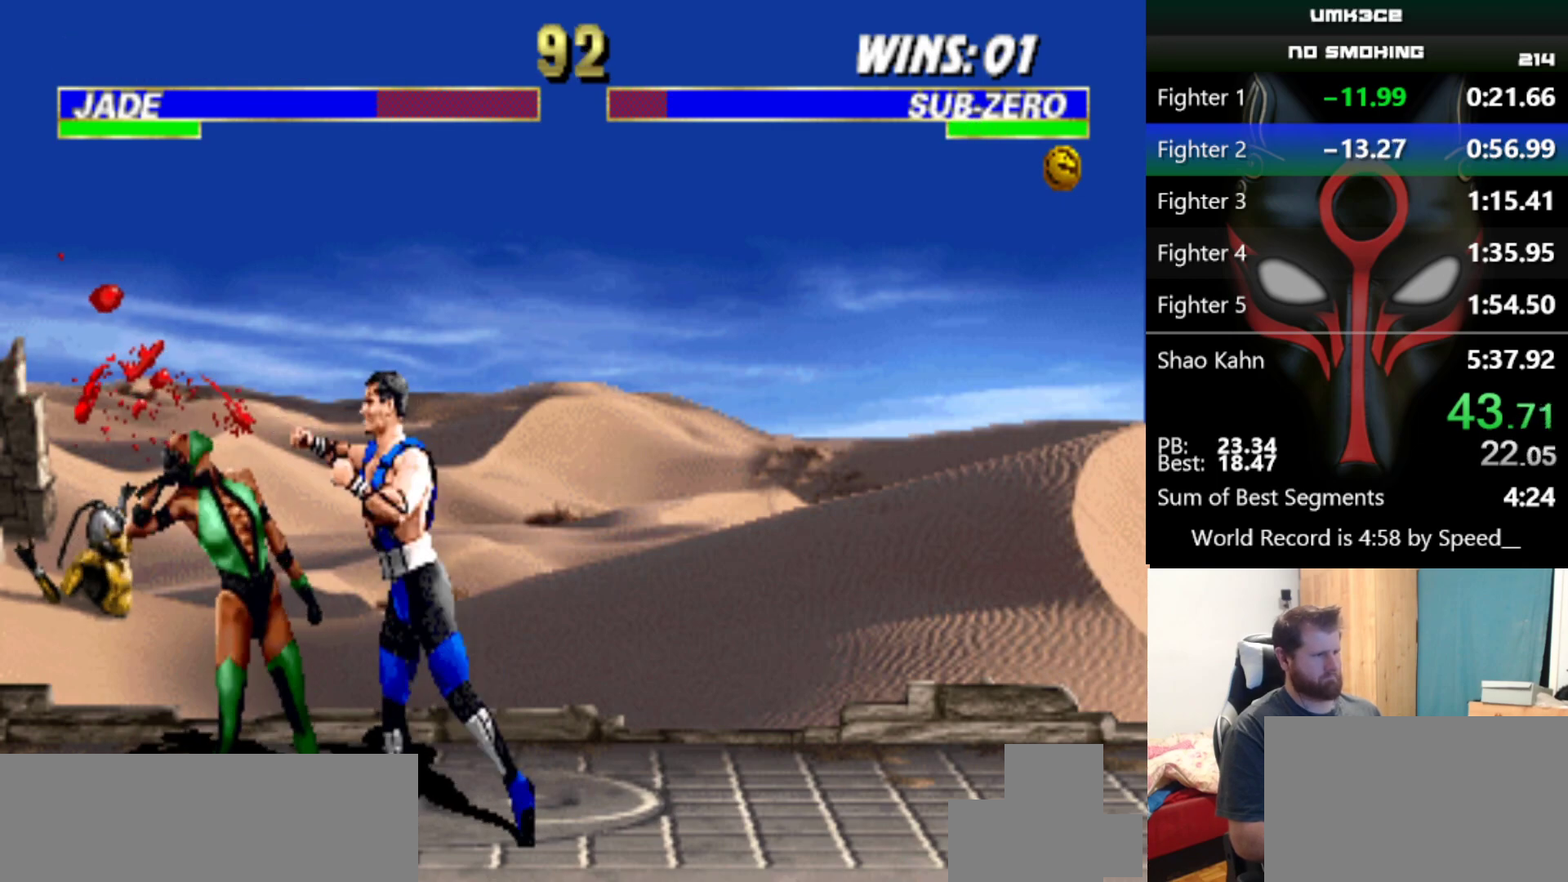
{"keys": [], "events": [[184, "q", "down"], [267, "q", "up"], [417, "q", "down"], [501, "q", "up"]]}
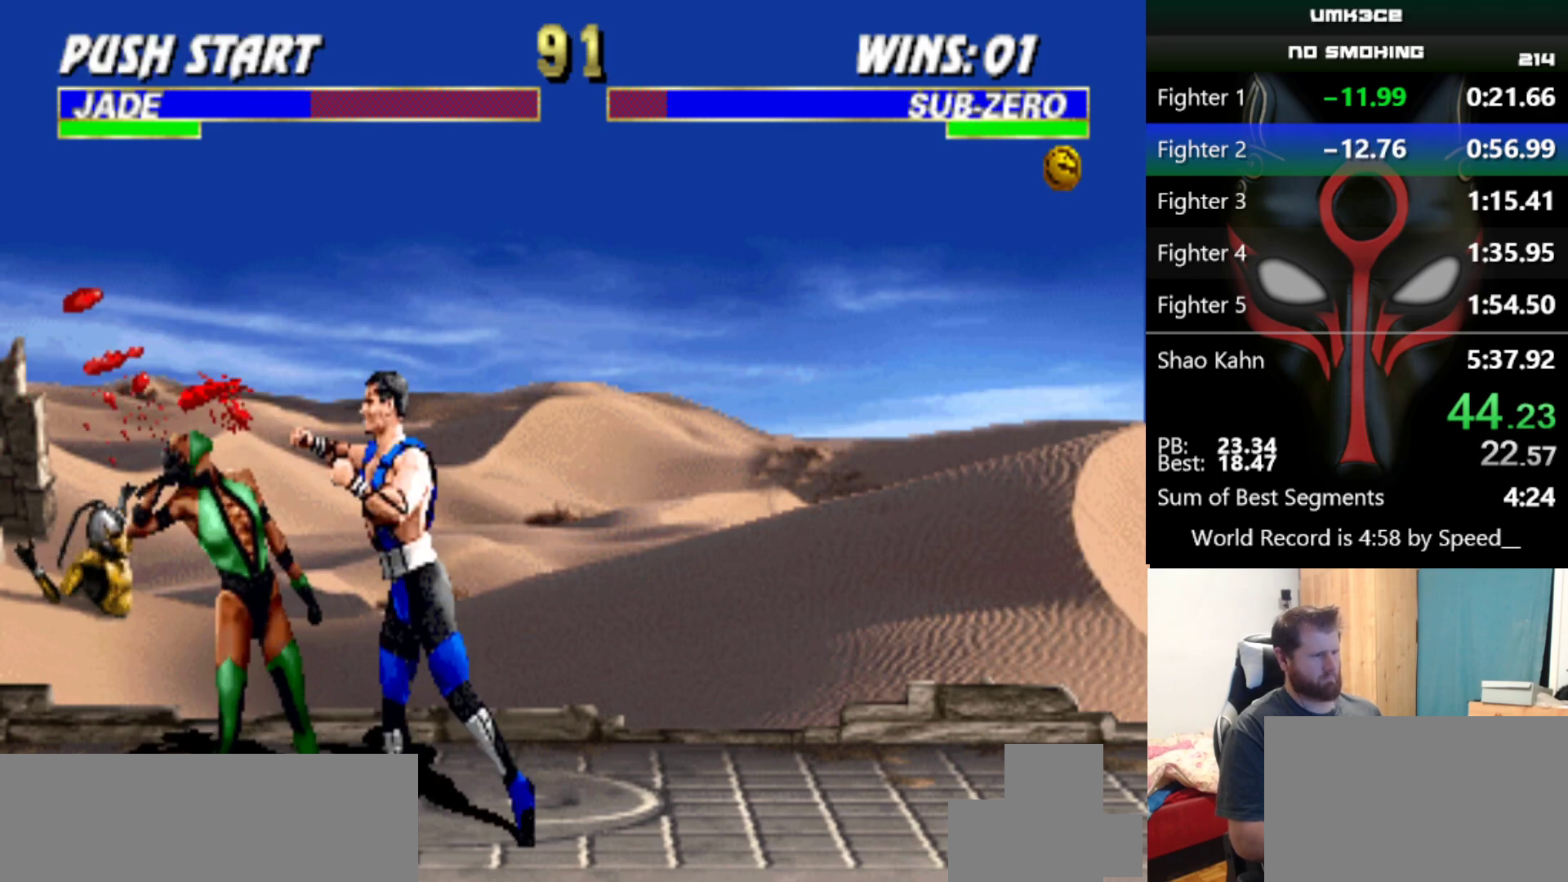
{"keys": [], "events": [[150, "q", "down"], [250, "q", "up"], [383, "q", "down"], [483, "q", "up"]]}
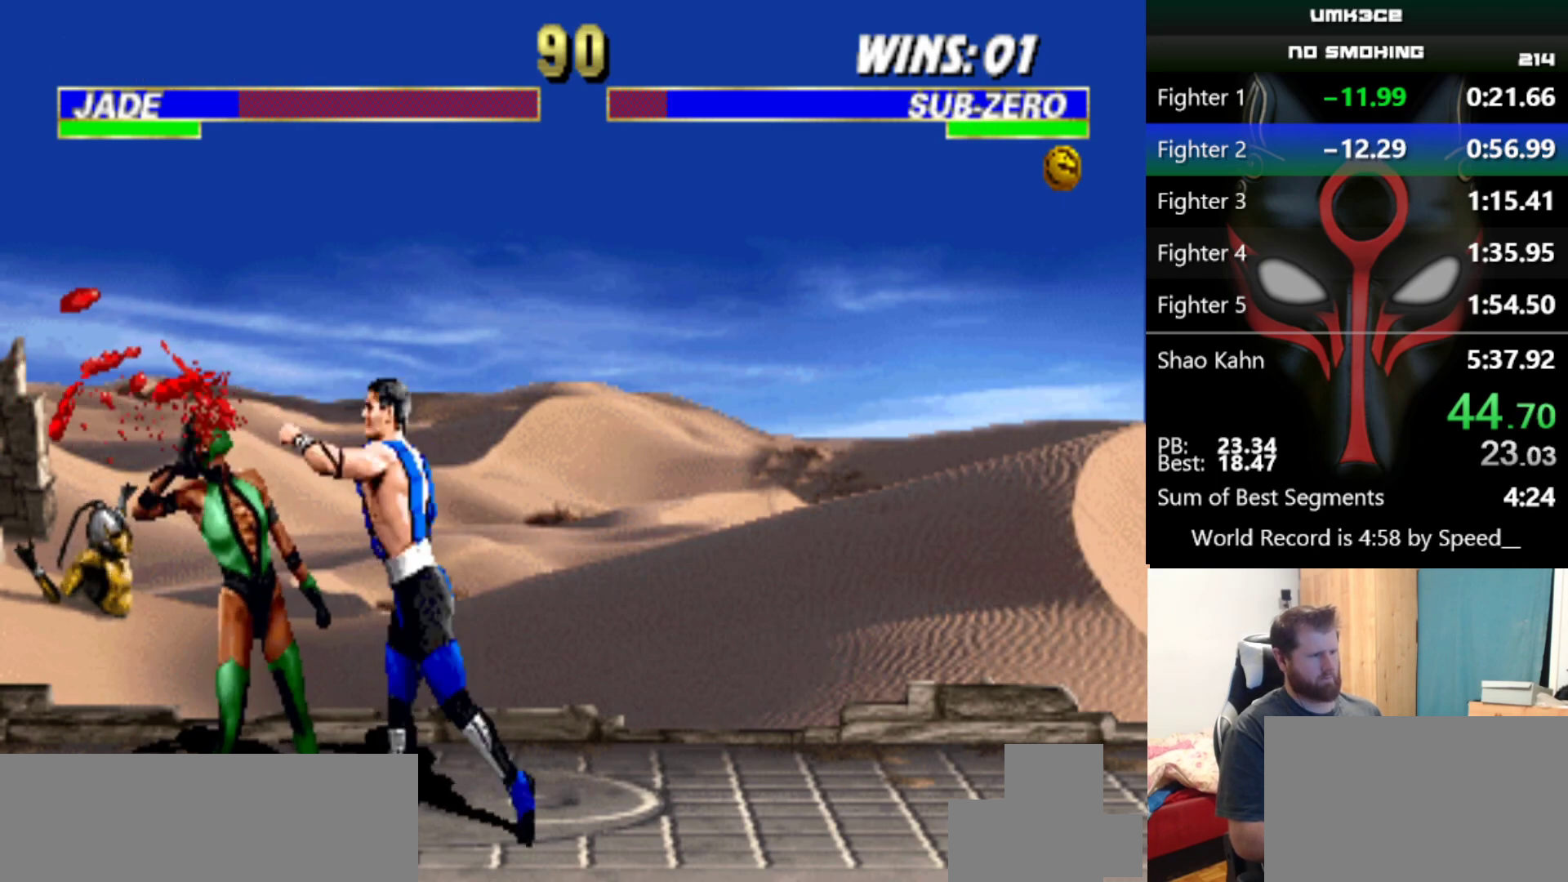
{"keys": [], "events": [[167, "q", "down"], [217, "q", "up"], [350, "q", "down"], [450, "q", "up"]]}
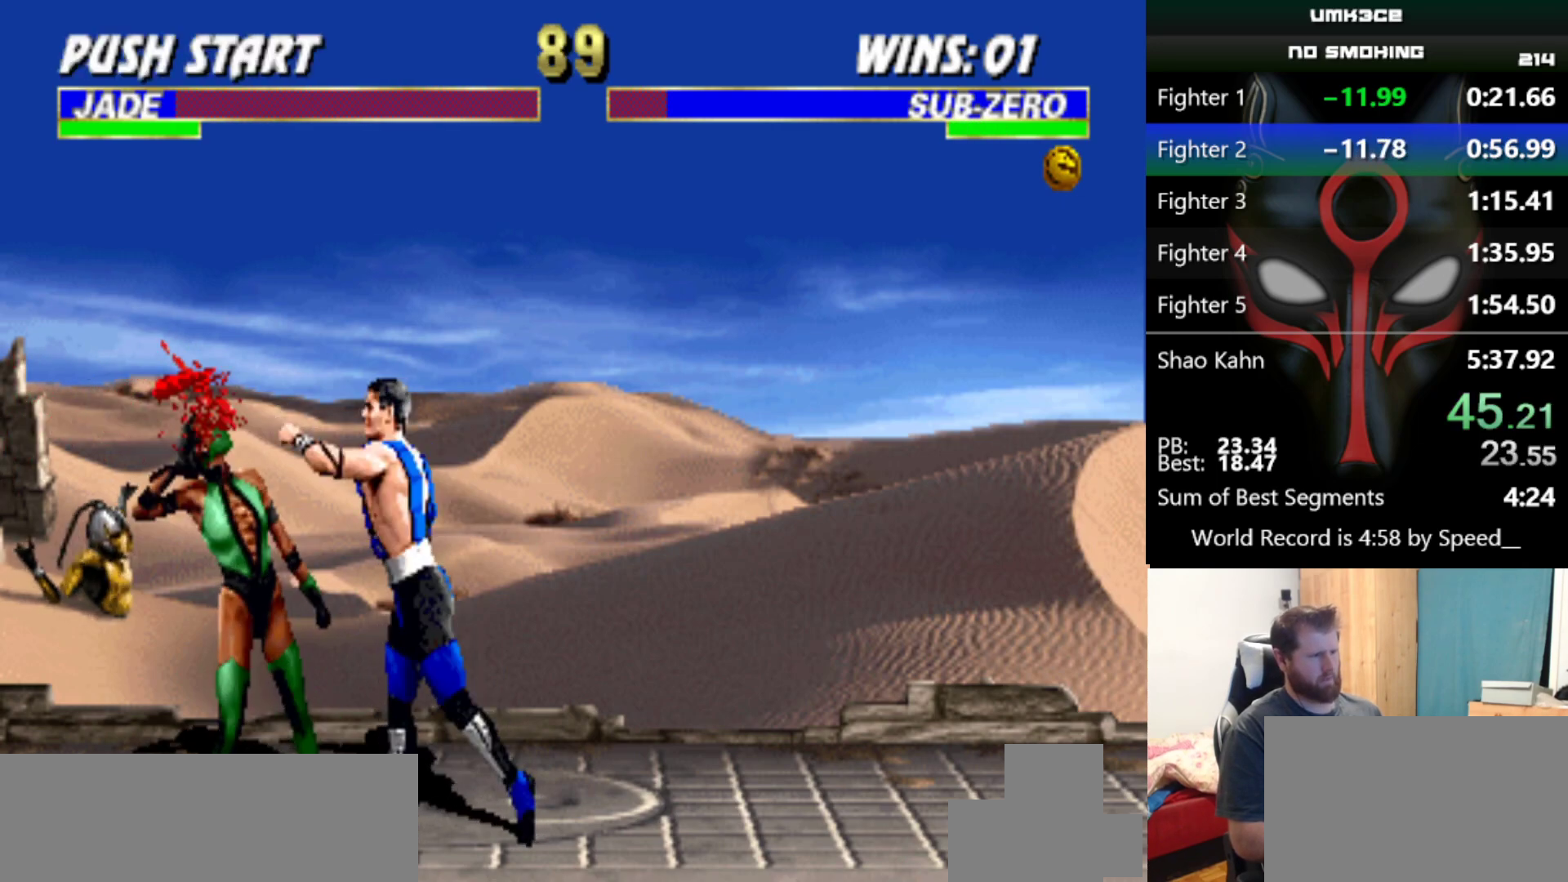
{"keys": [], "events": [[83, "q", "down"], [183, "q", "up"], [317, "q", "down"], [417, "q", "up"]]}
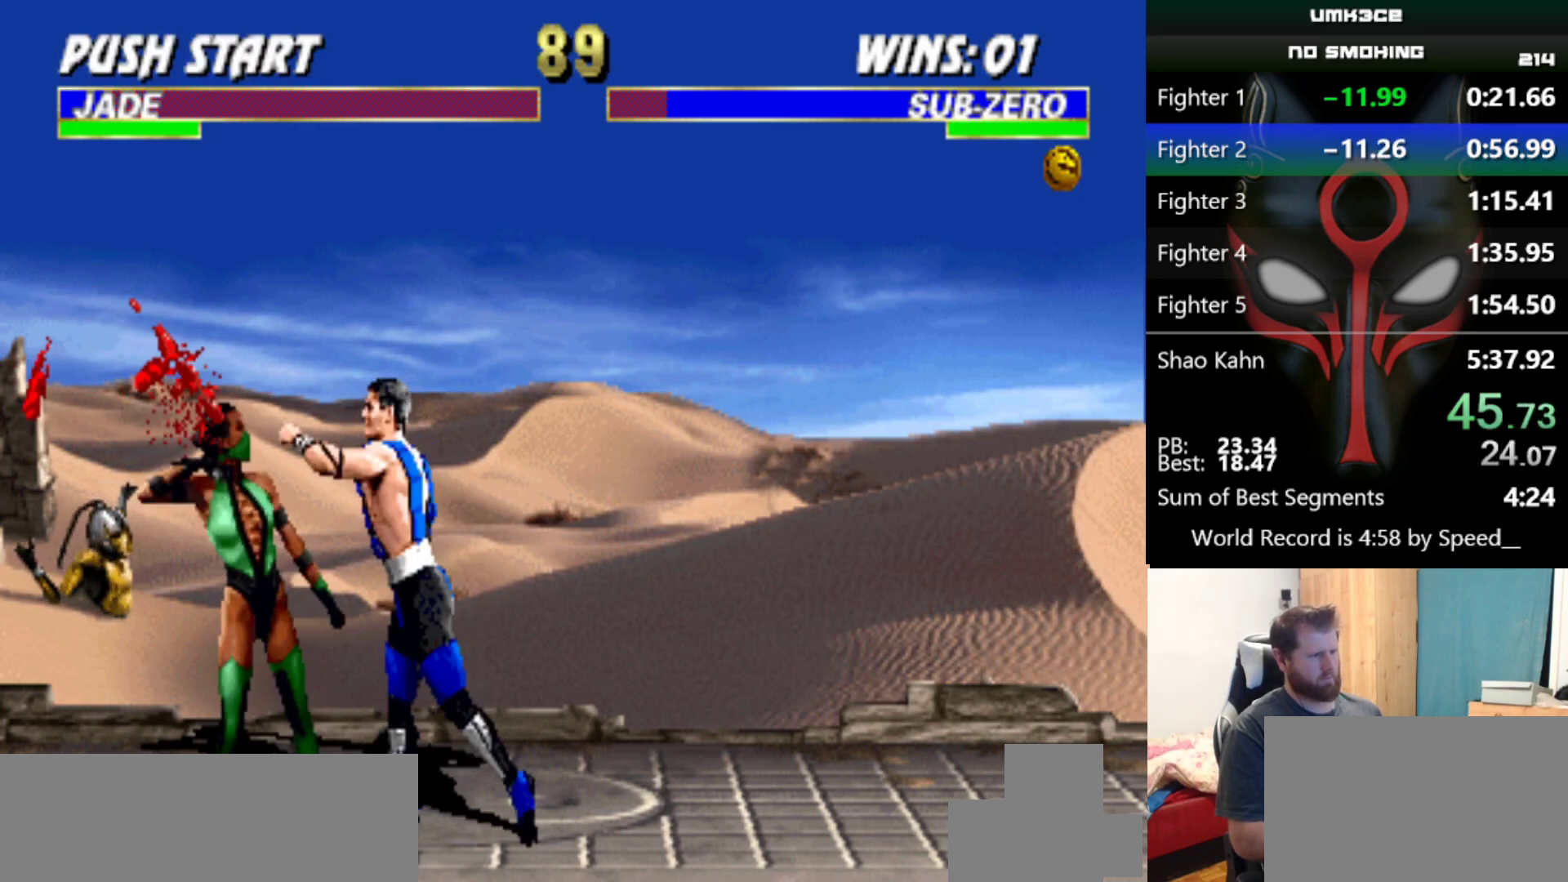
{"keys": [], "events": [[50, "q", "down"], [150, "q", "up"], [284, "q", "down"], [334, "q", "up"]]}
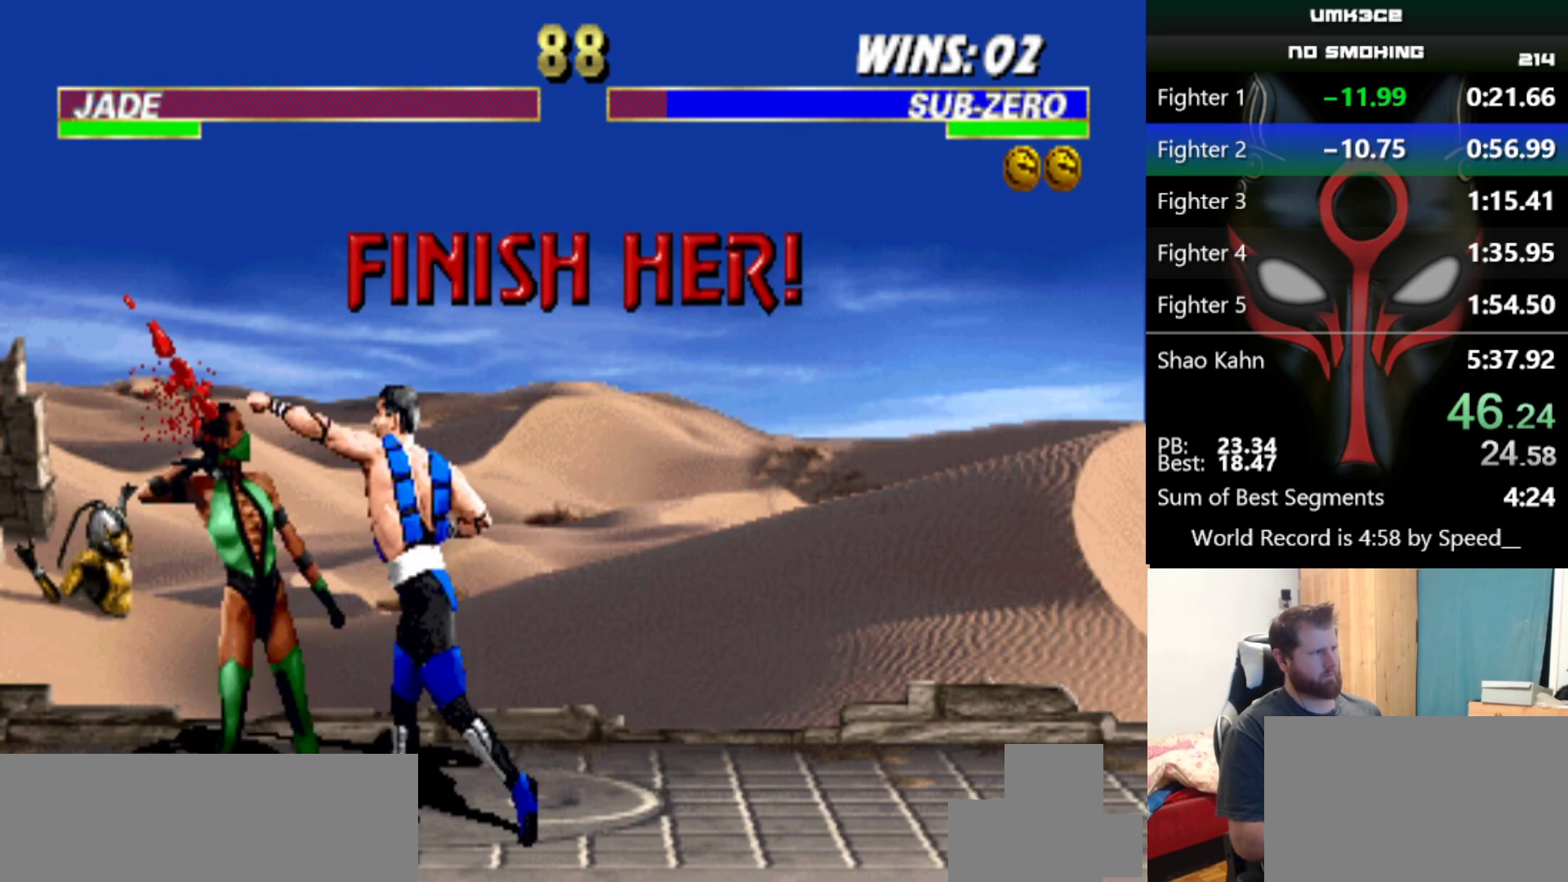
{"keys": ["z"], "events": [[16, "q", "down"], [116, "q", "up"], [250, "q", "down"], [350, "q", "up"], [500, "z", "down"]]}
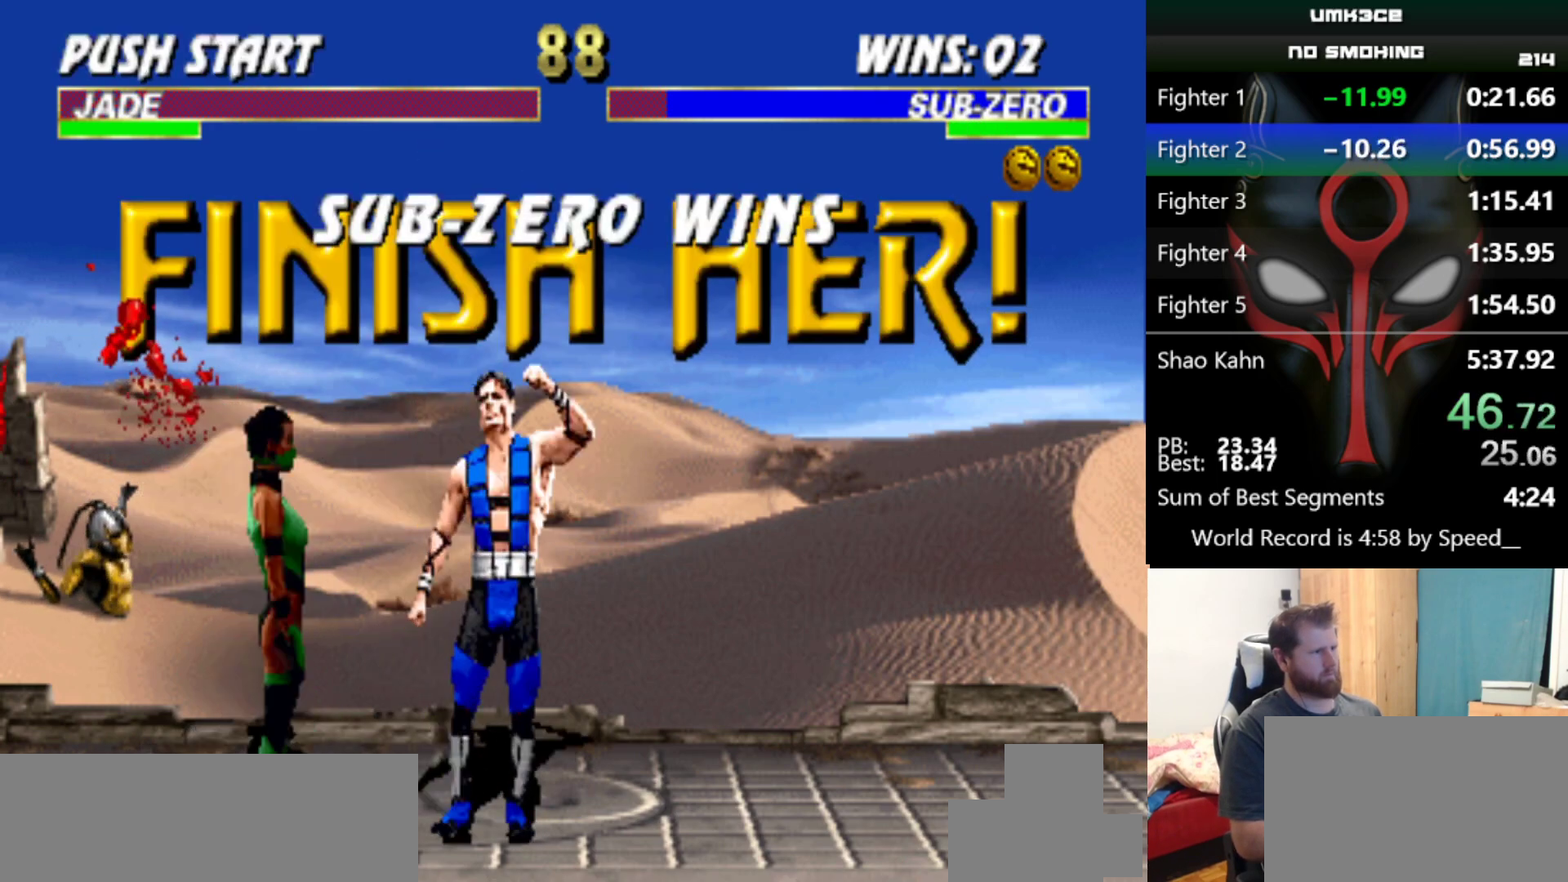
{"keys": ["x"], "events": [[83, "x", "down"], [83, "z", "up"], [184, "x", "up"], [184, "z", "down"], [267, "x", "down"], [267, "z", "up"], [367, "x", "up"], [417, "z", "down"], [467, "x", "down"], [501, "z", "up"]]}
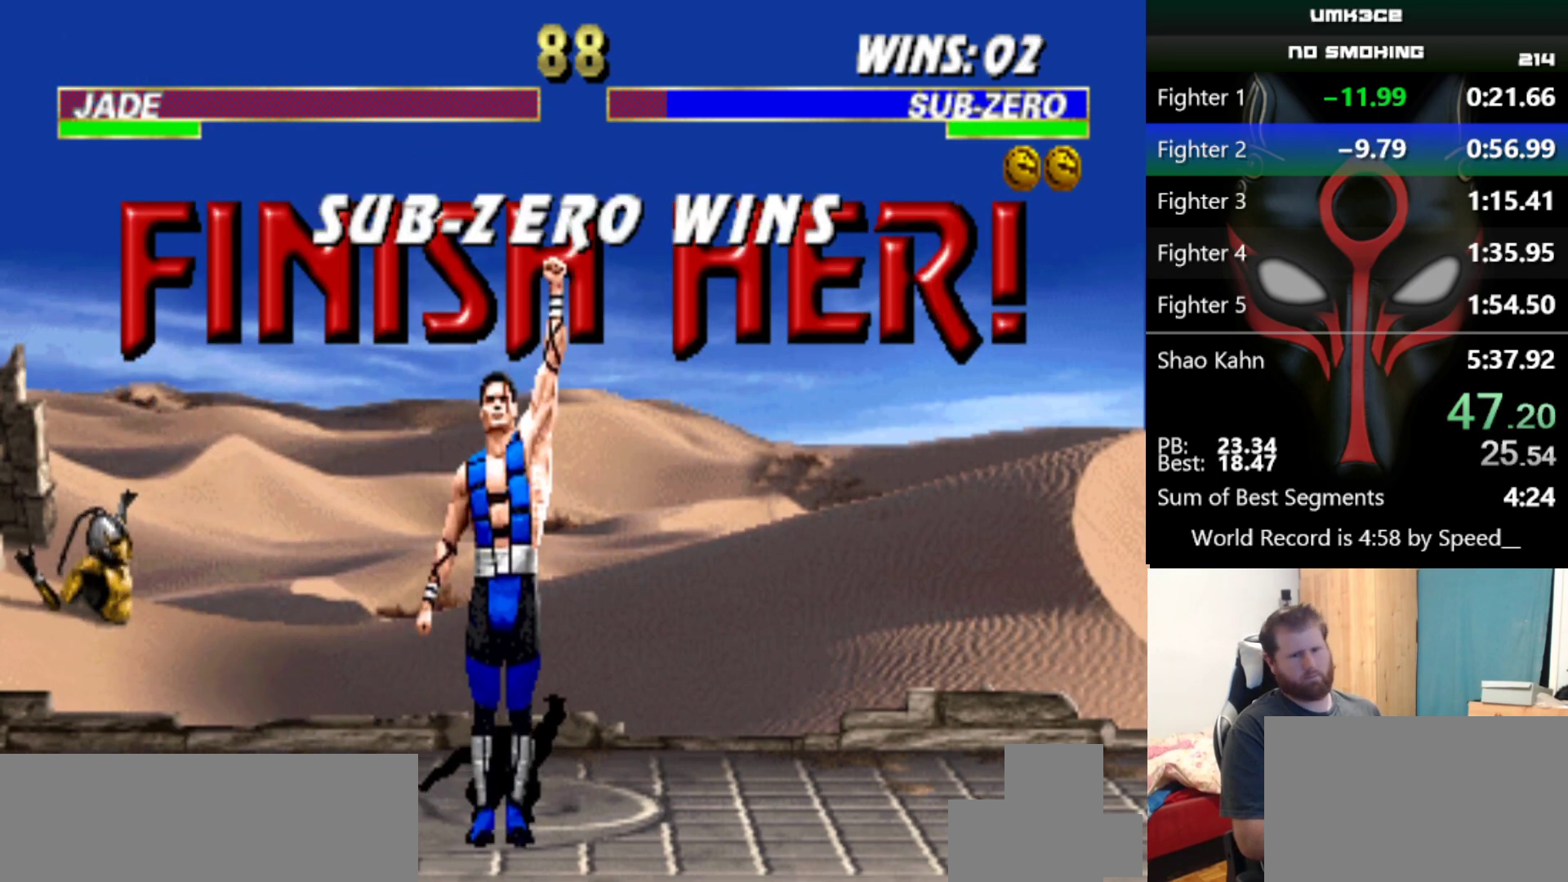
{"keys": [], "events": [[50, "x", "up"], [50, "z", "down"], [150, "z", "up"]]}
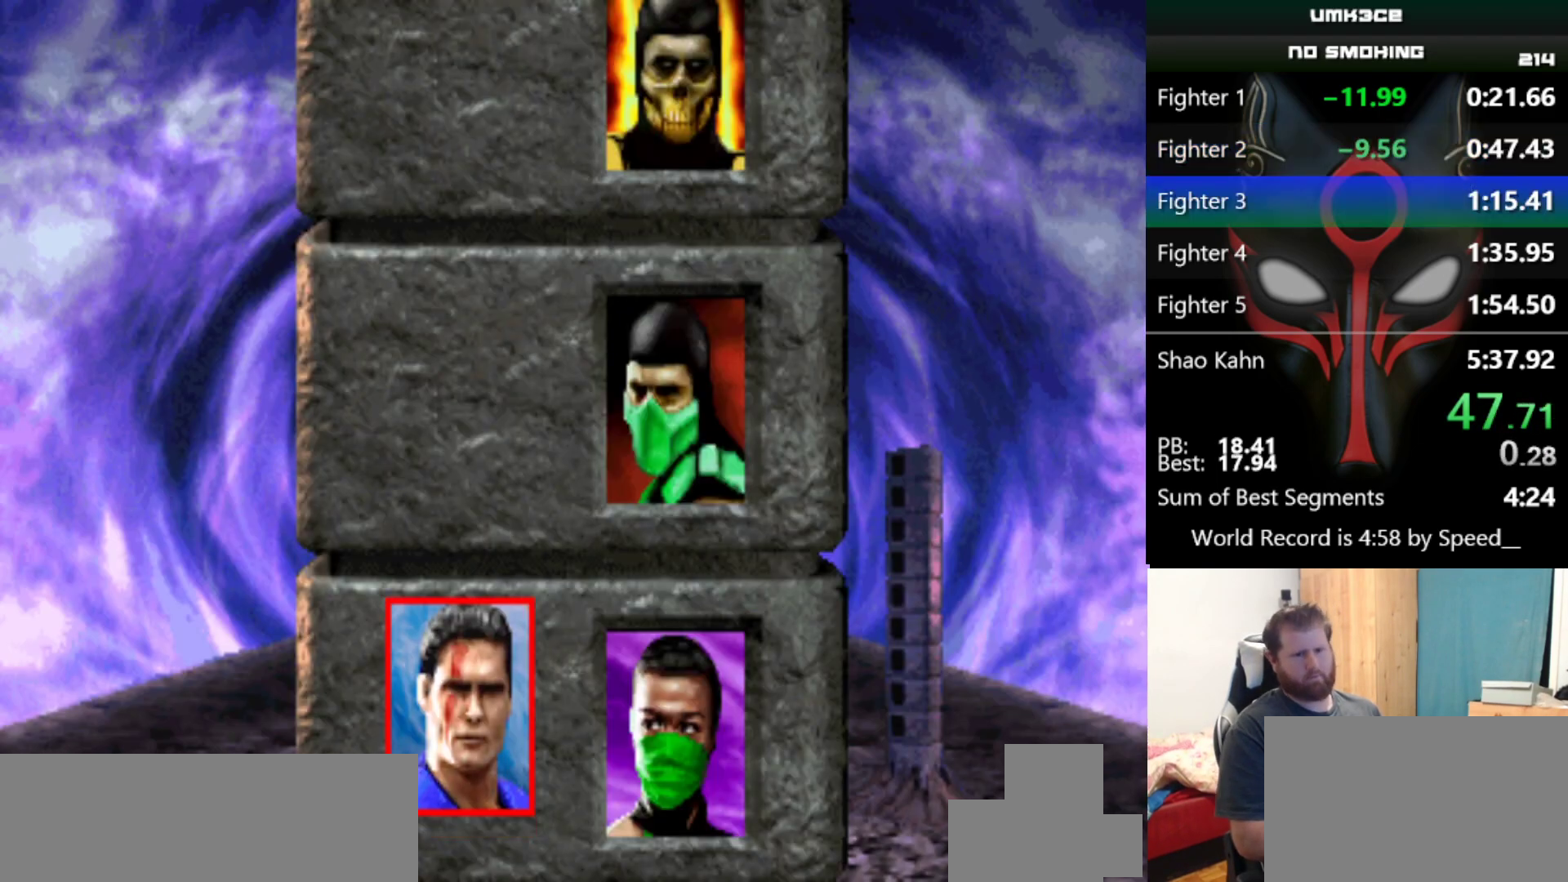
{"keys": [], "events": []}
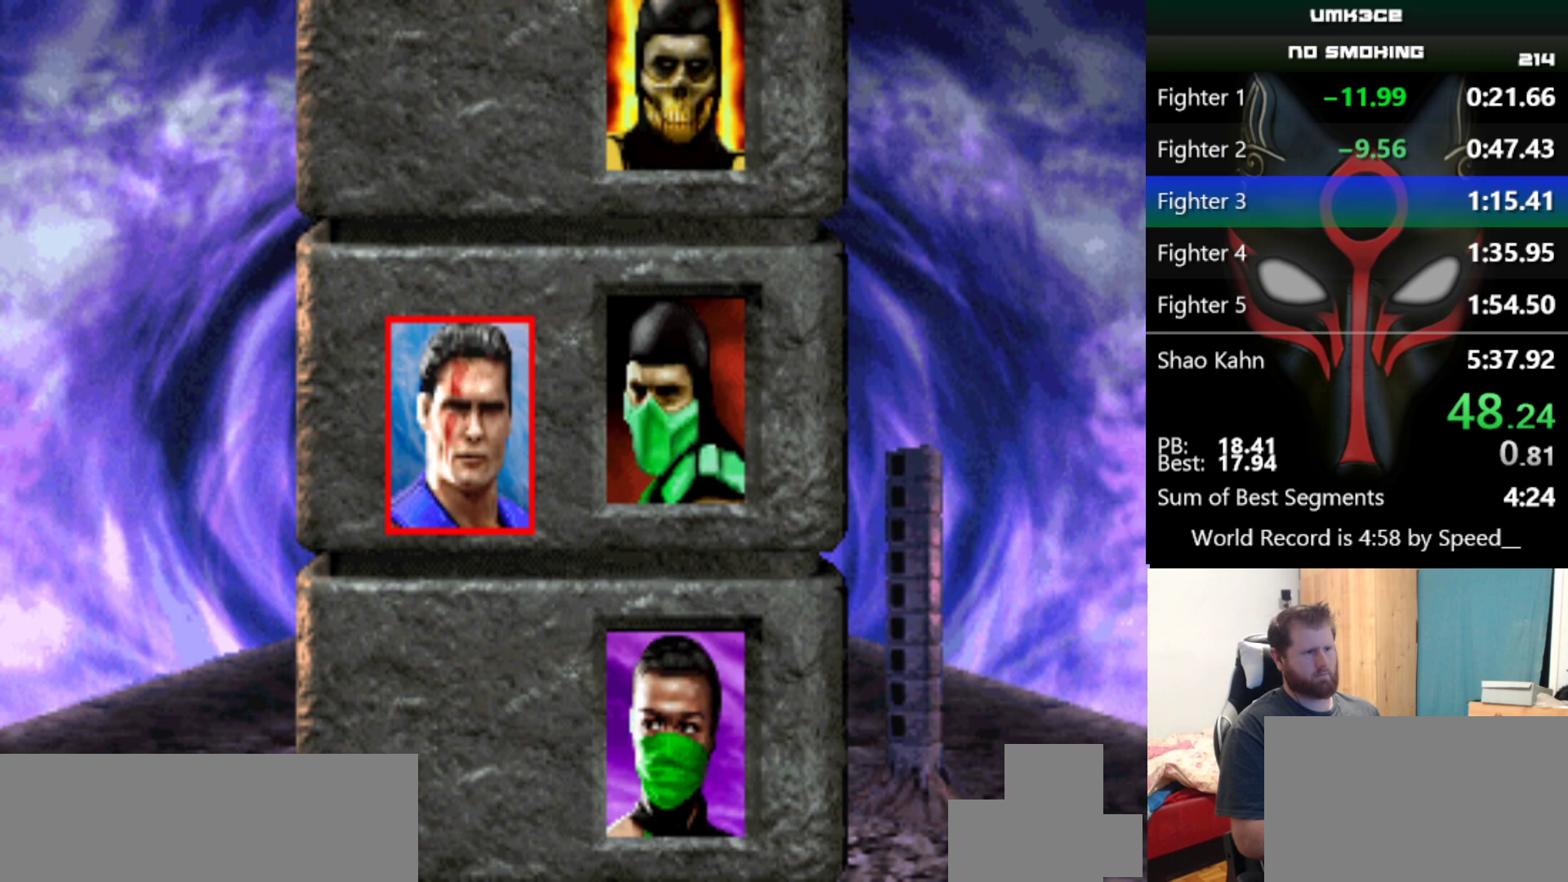
{"keys": [], "events": []}
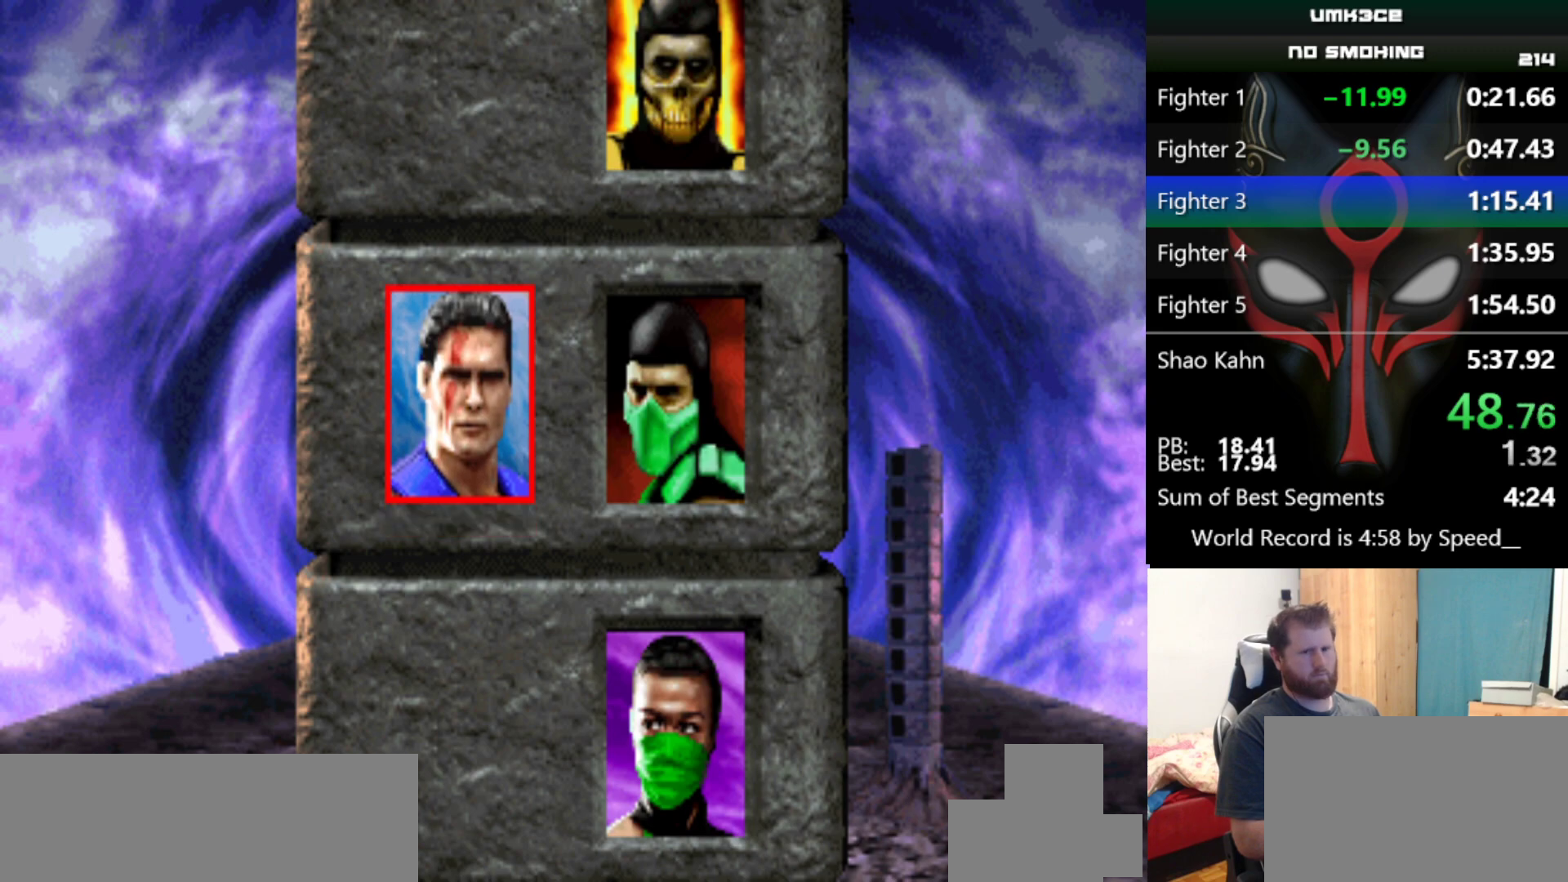
{"keys": [], "events": []}
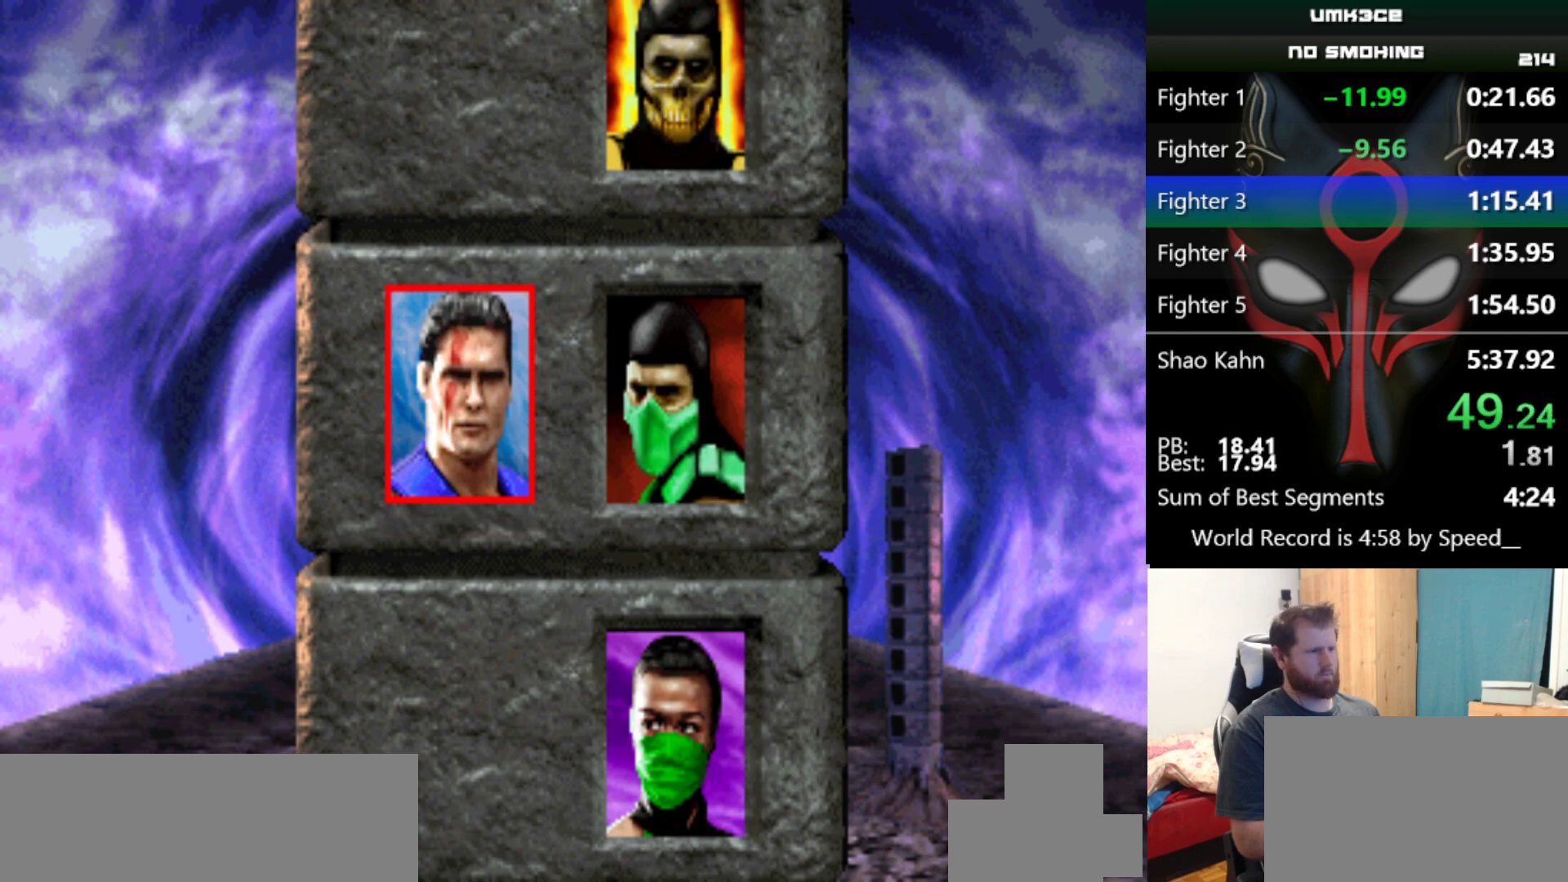
{"keys": [], "events": []}
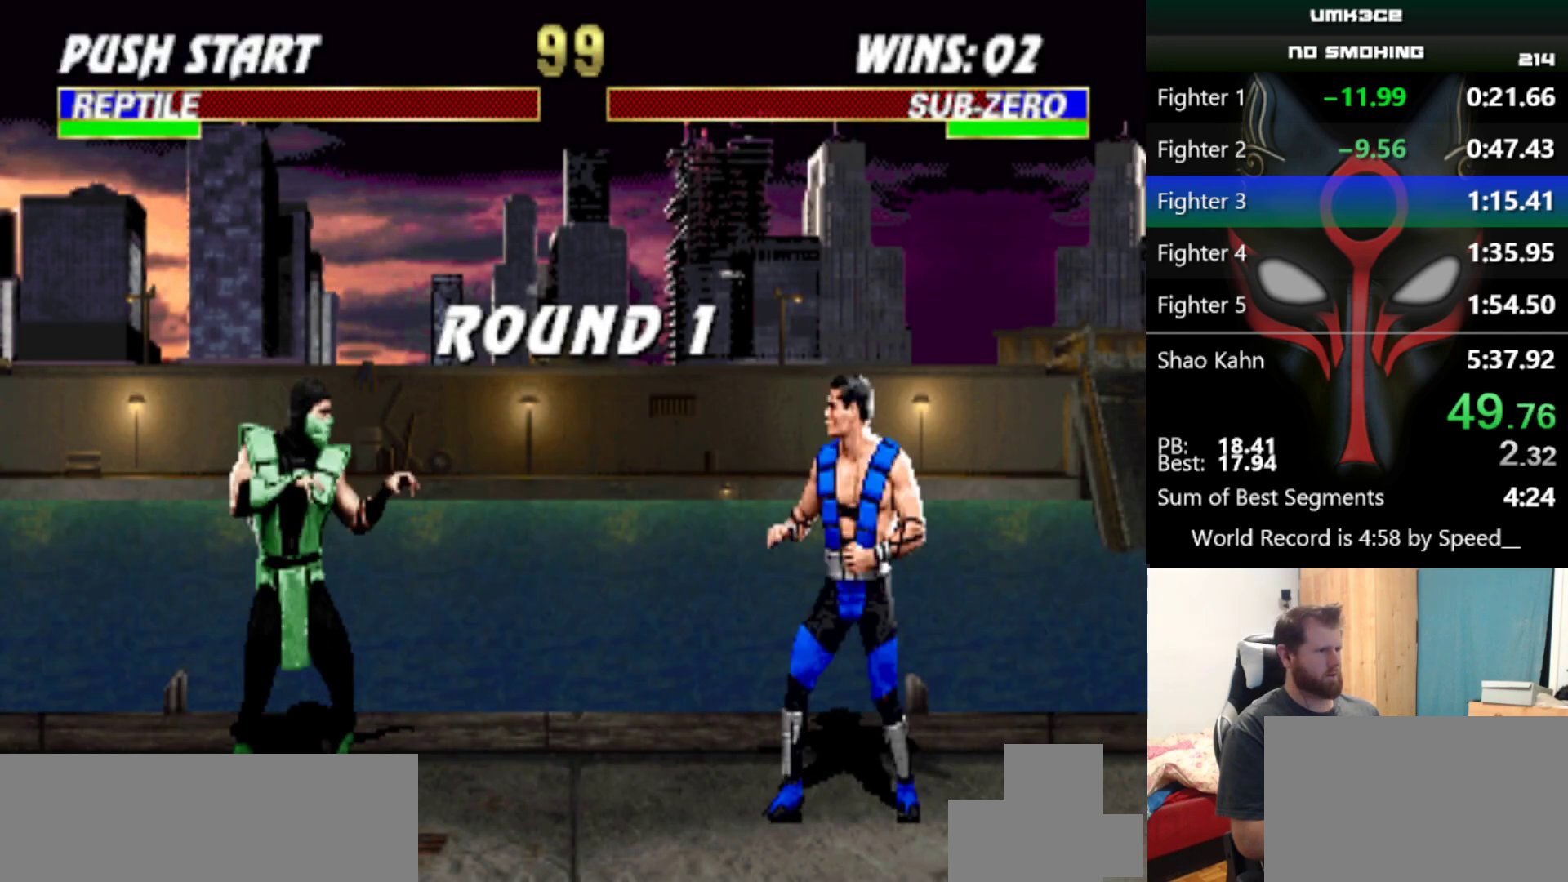
{"keys": [], "events": []}
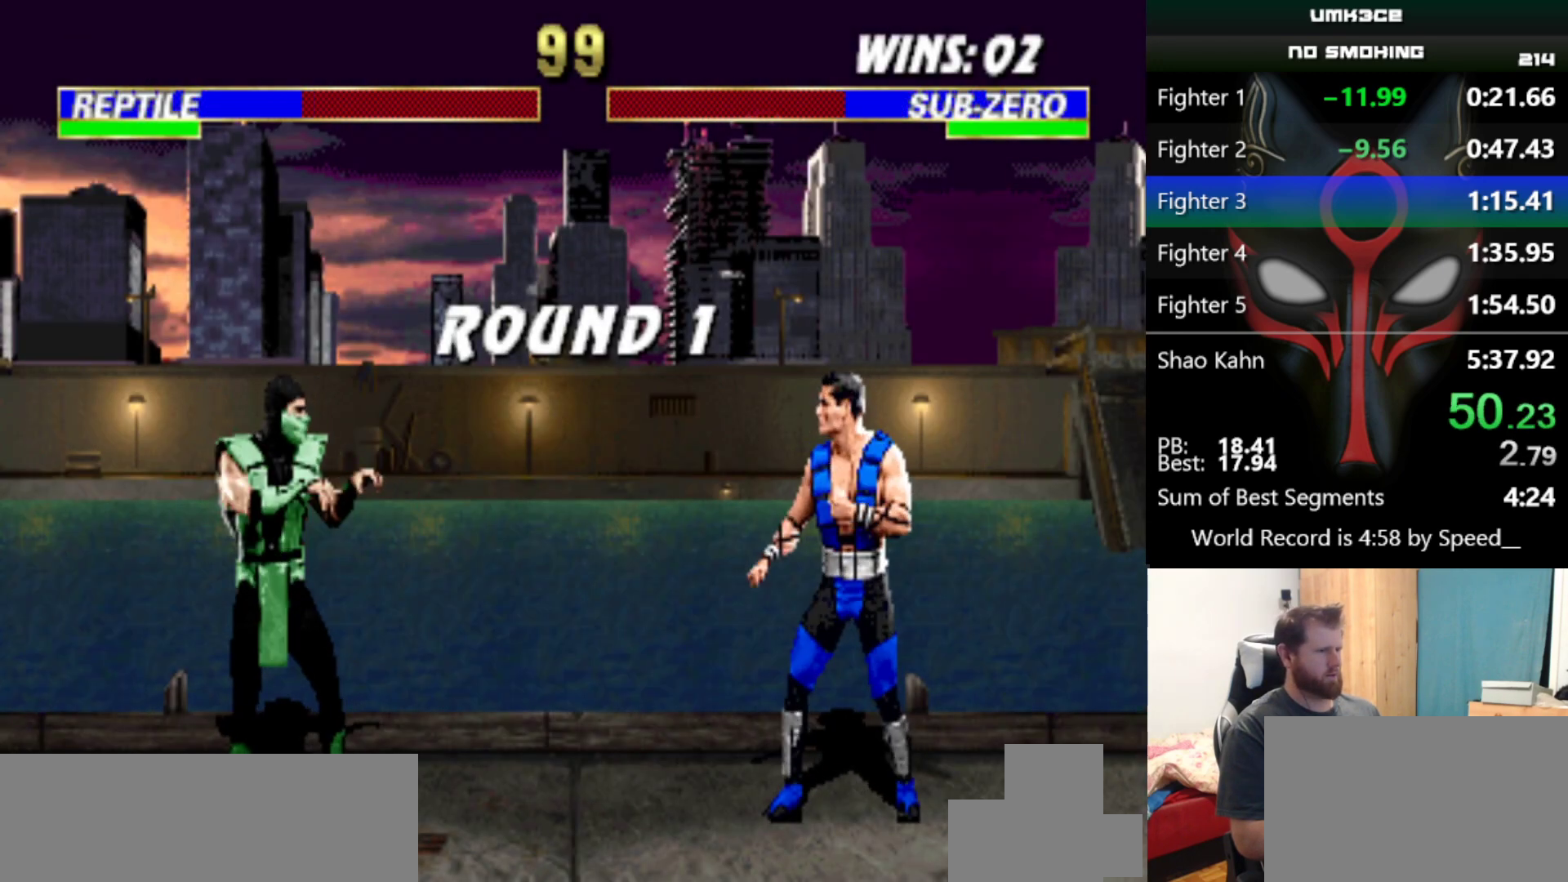
{"keys": [], "events": []}
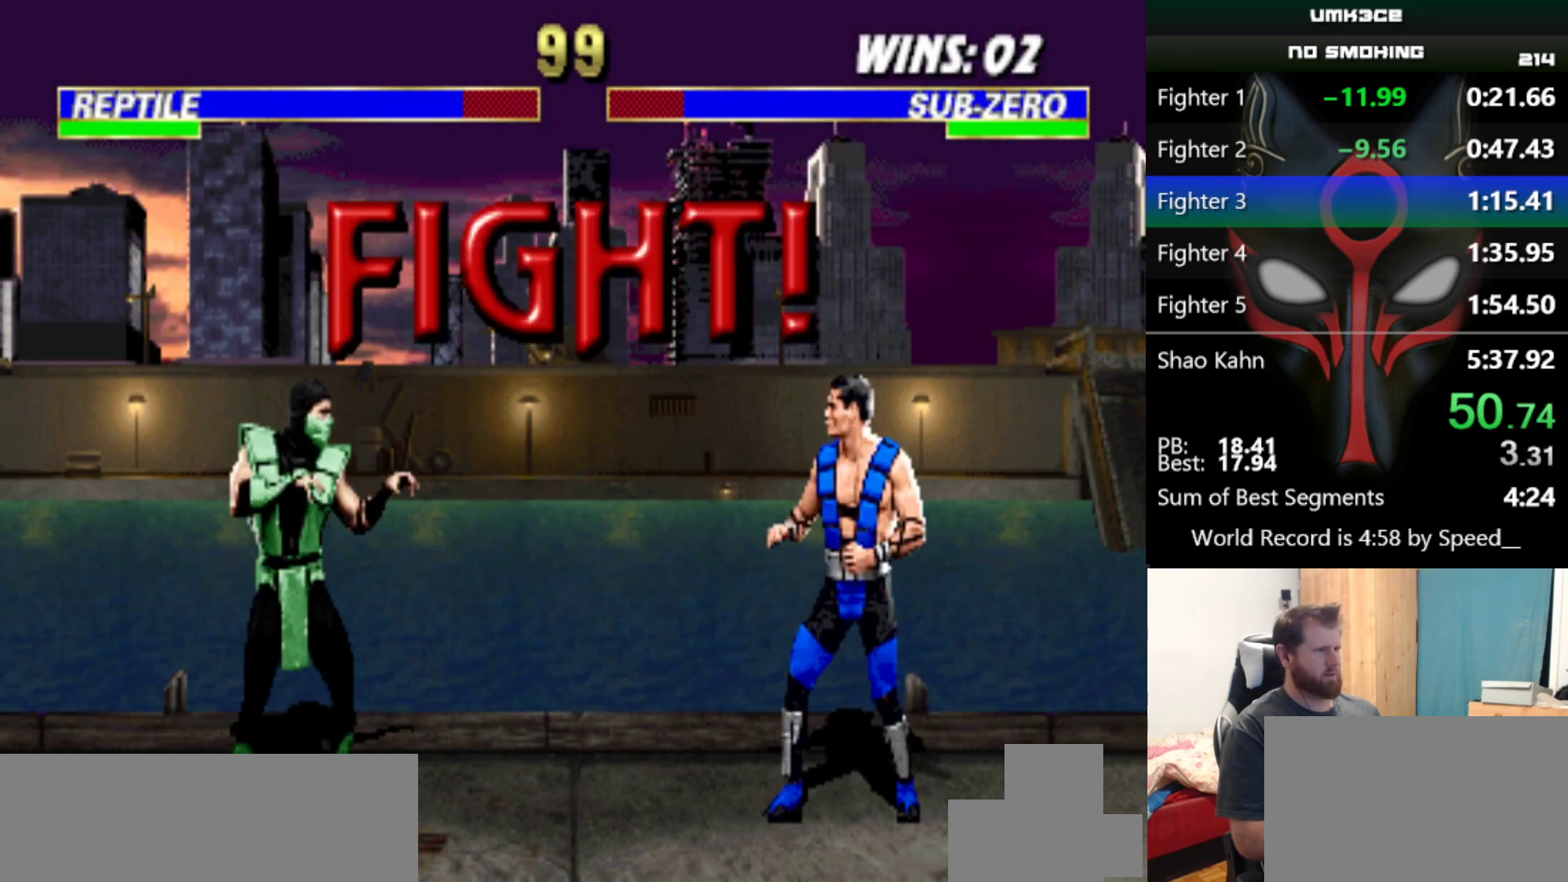
{"keys": [], "events": []}
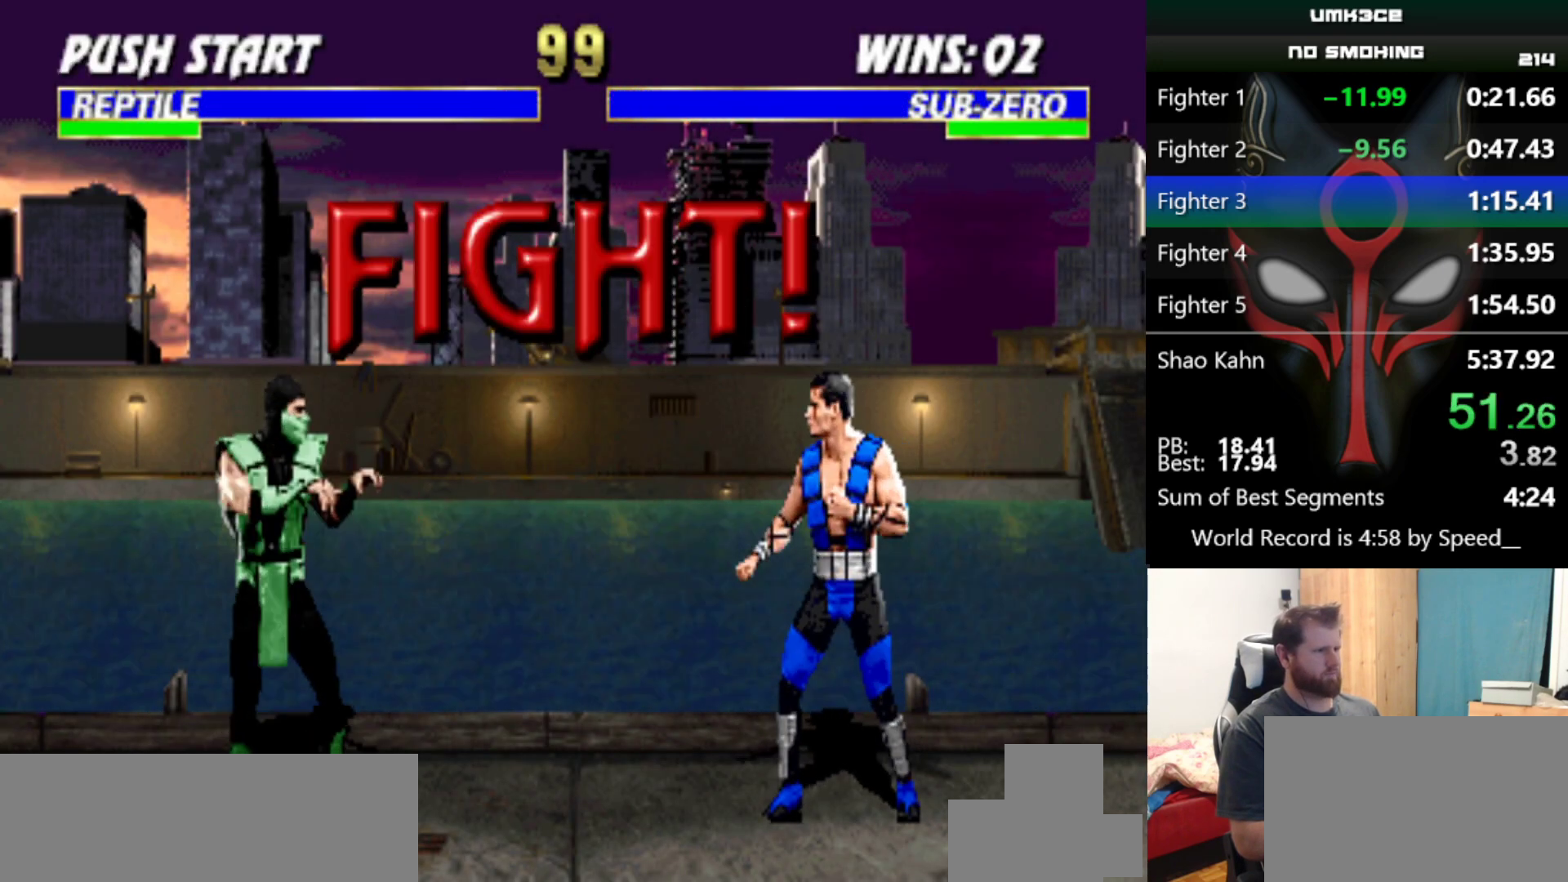
{"keys": ["d", "s"], "events": [[16, "a", "down"], [16, "d", "down"], [16, "s", "down"], [66, "a", "up"], [66, "d", "up"], [66, "s", "up"], [116, "a", "down"], [116, "d", "down"], [116, "s", "down"], [483, "a", "up"]]}
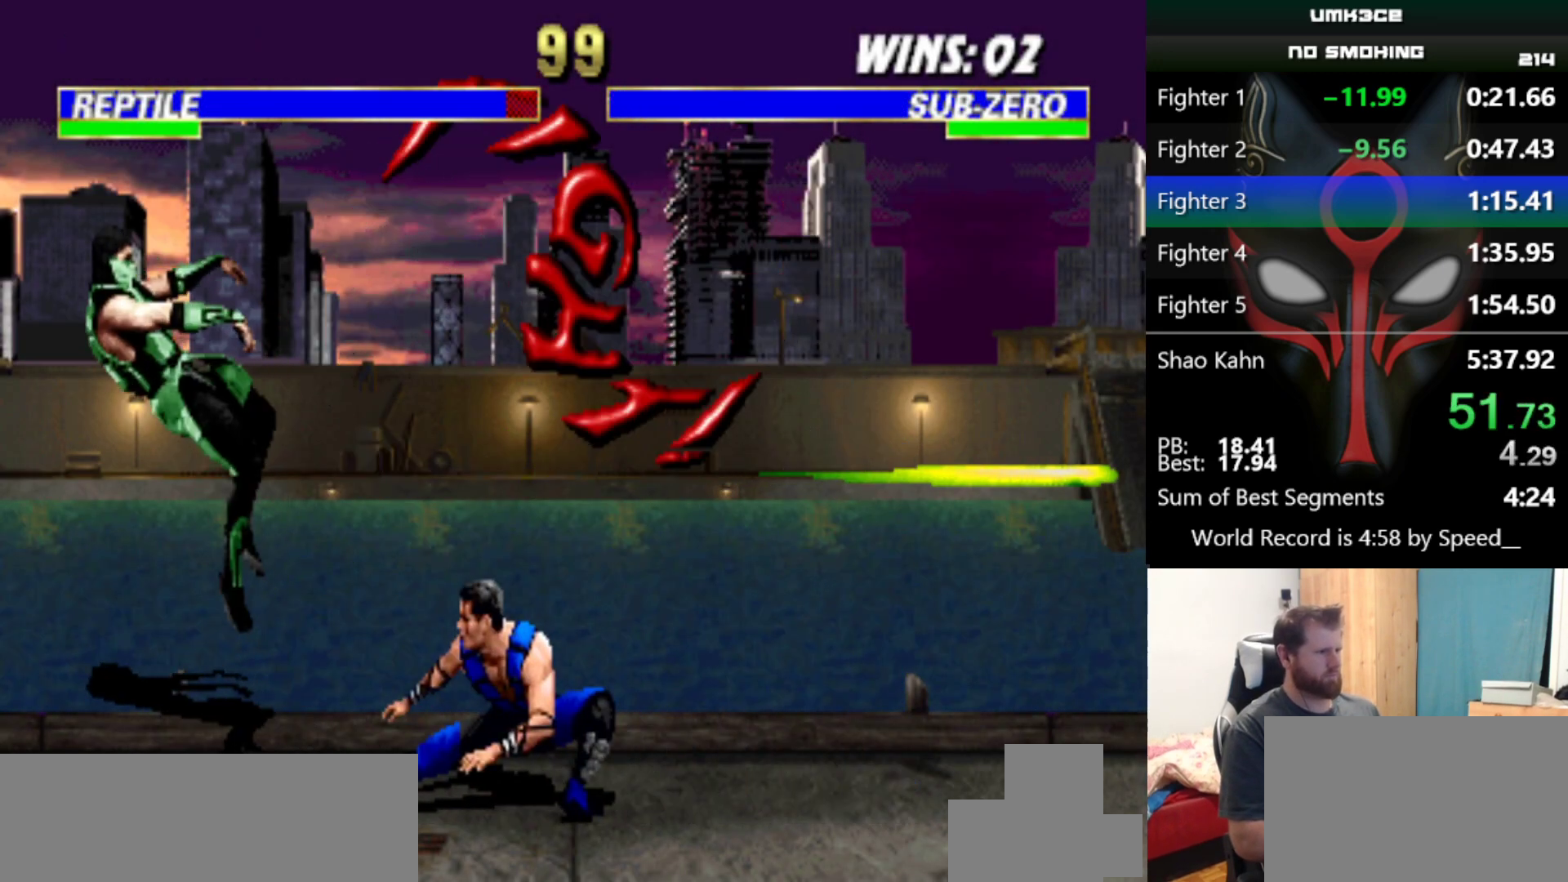
{"keys": ["w"], "events": [[33, "d", "up"], [33, "s", "up"], [501, "w", "down"]]}
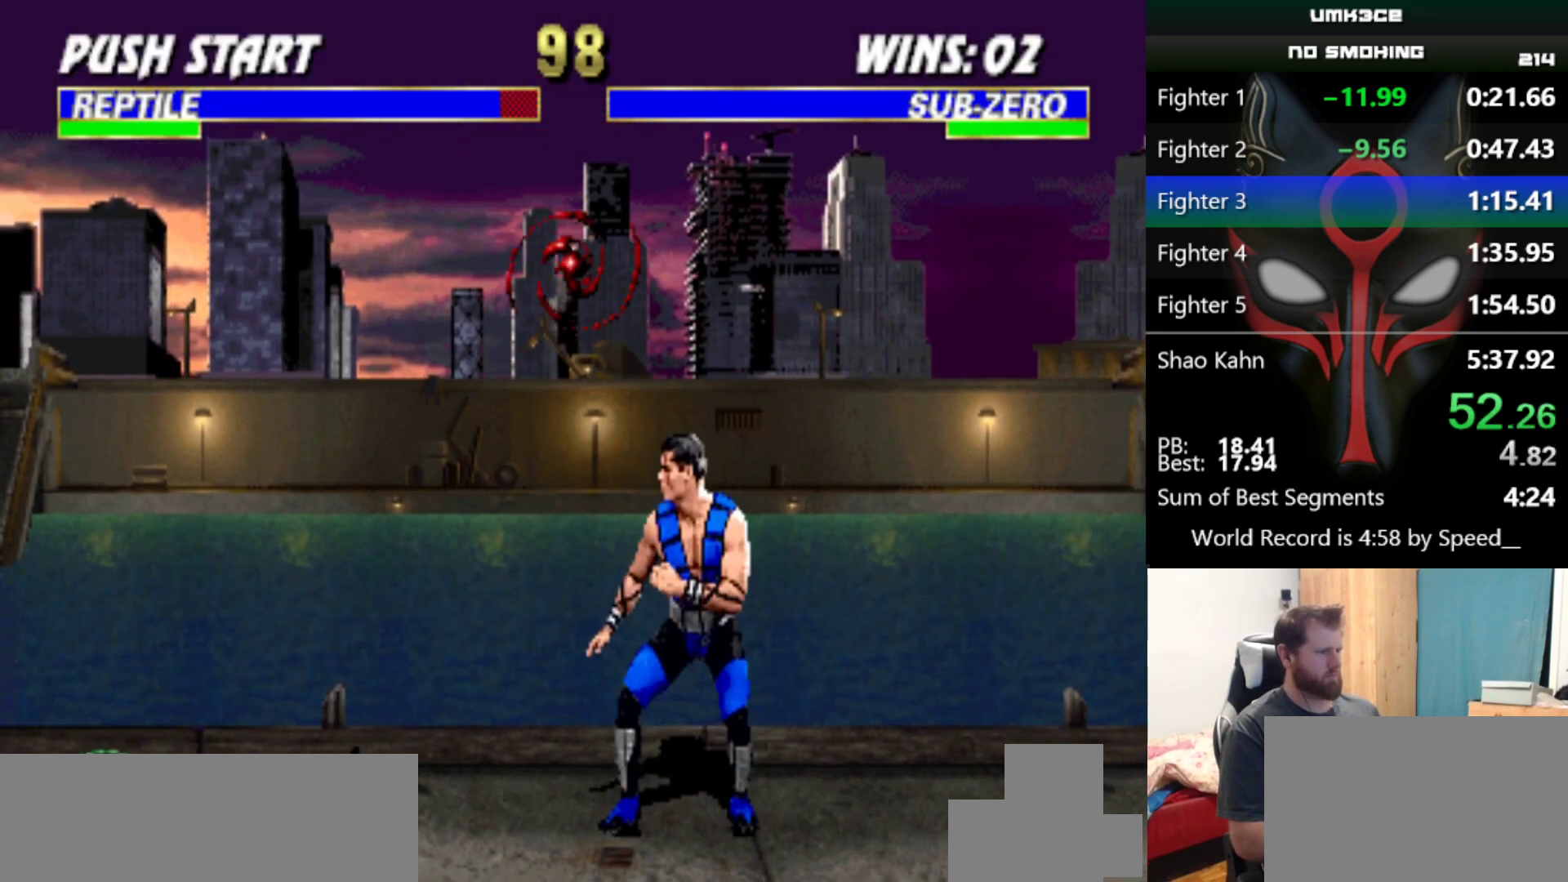
{"keys": [], "events": [[283, "w", "up"], [383, "a", "down"], [483, "a", "up"]]}
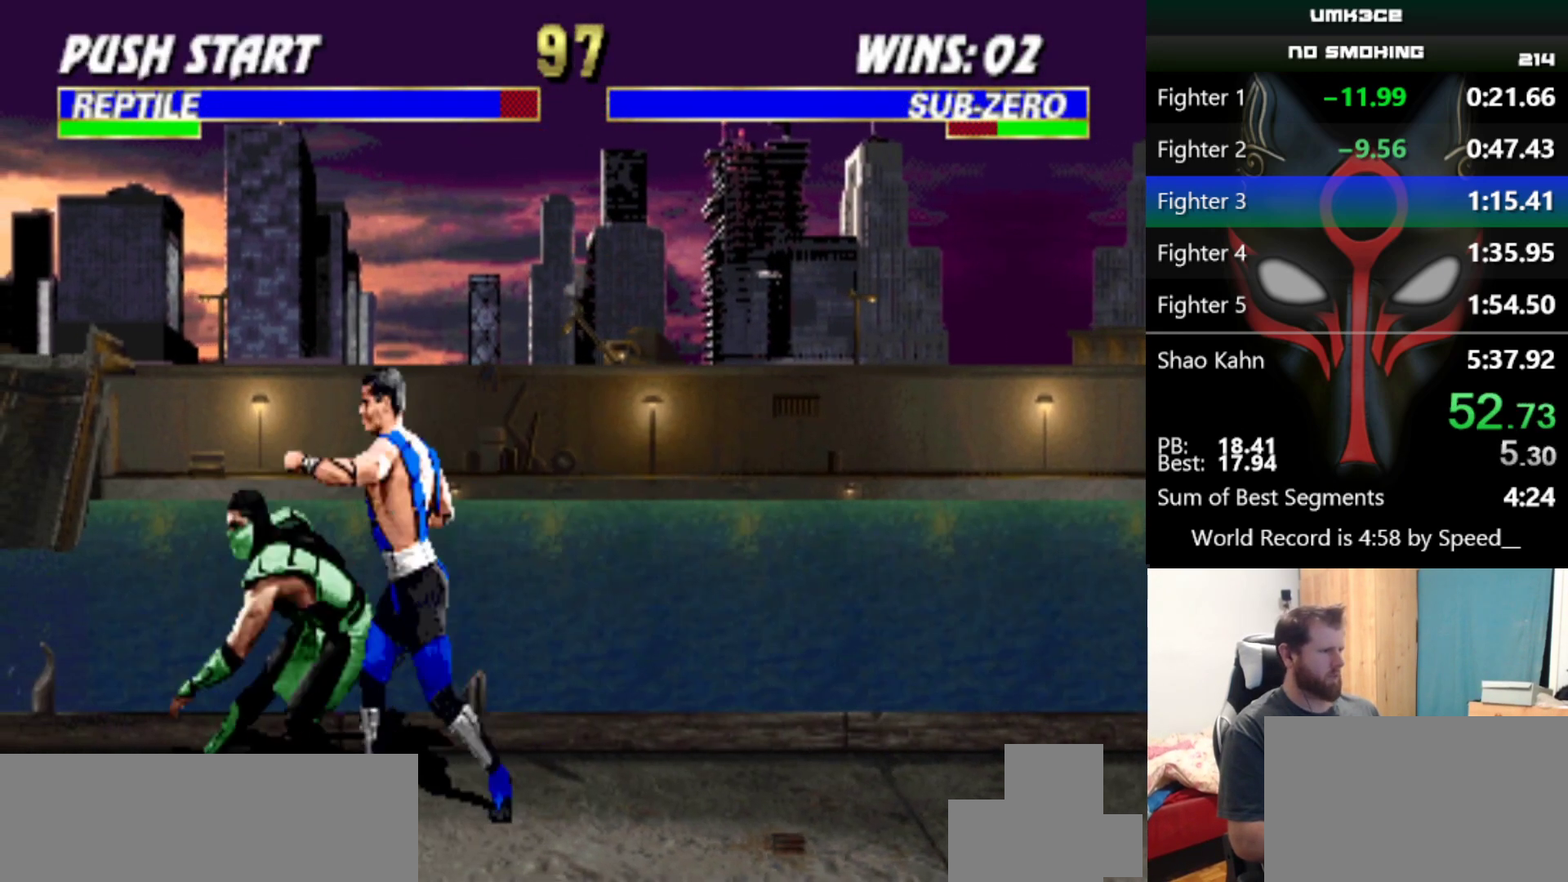
{"keys": [], "events": [[67, "q", "down"], [167, "q", "up"], [300, "q", "down"], [400, "q", "up"]]}
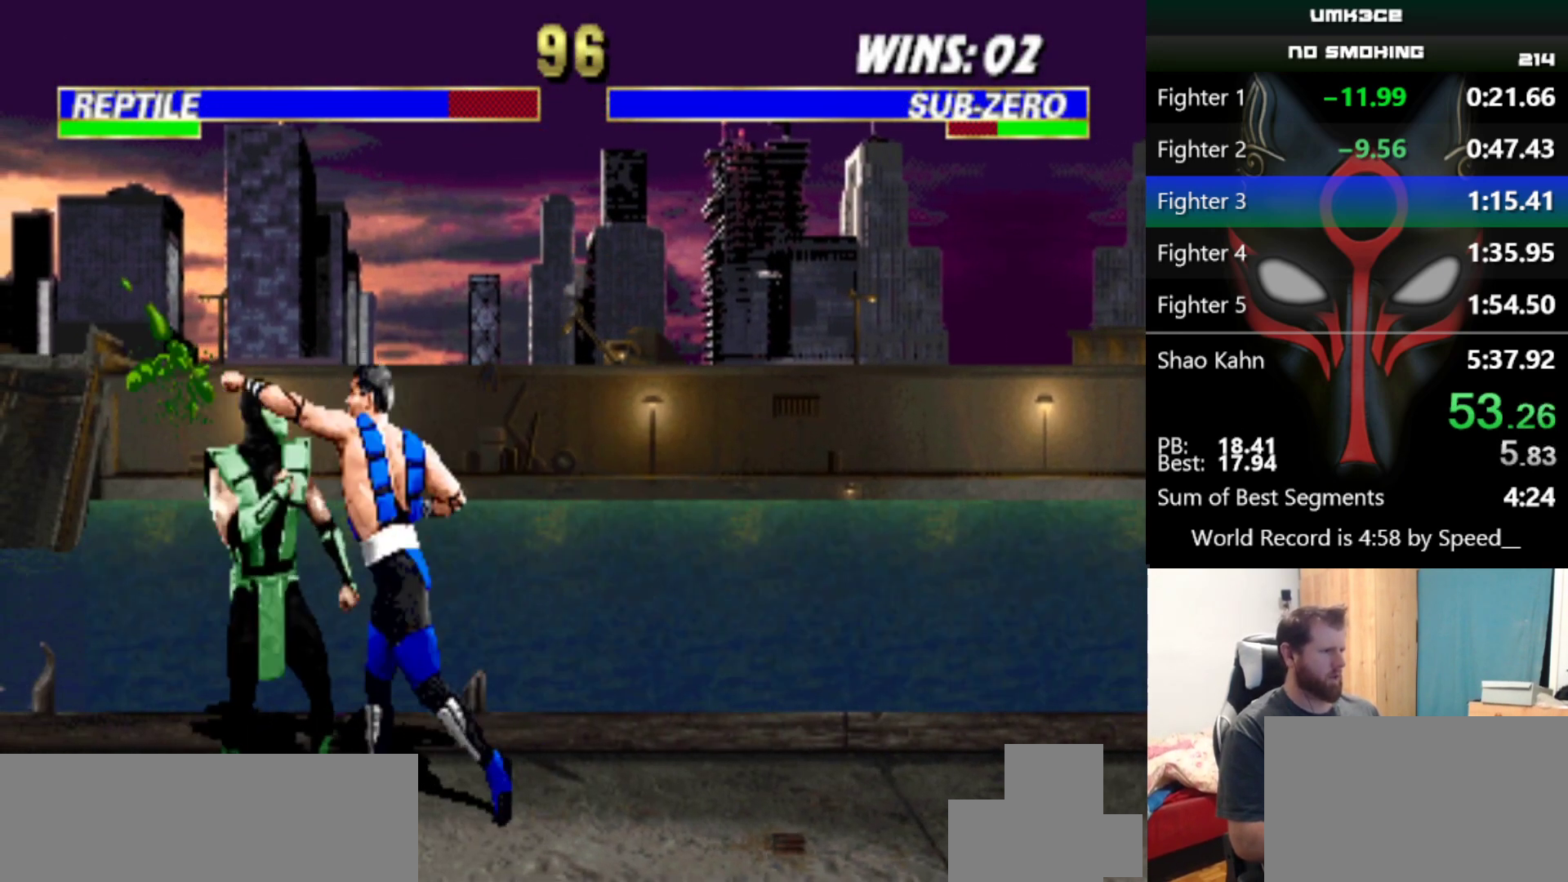
{"keys": ["q"], "events": [[33, "q", "down"], [83, "q", "up"], [266, "q", "down"], [317, "q", "up"], [500, "q", "down"]]}
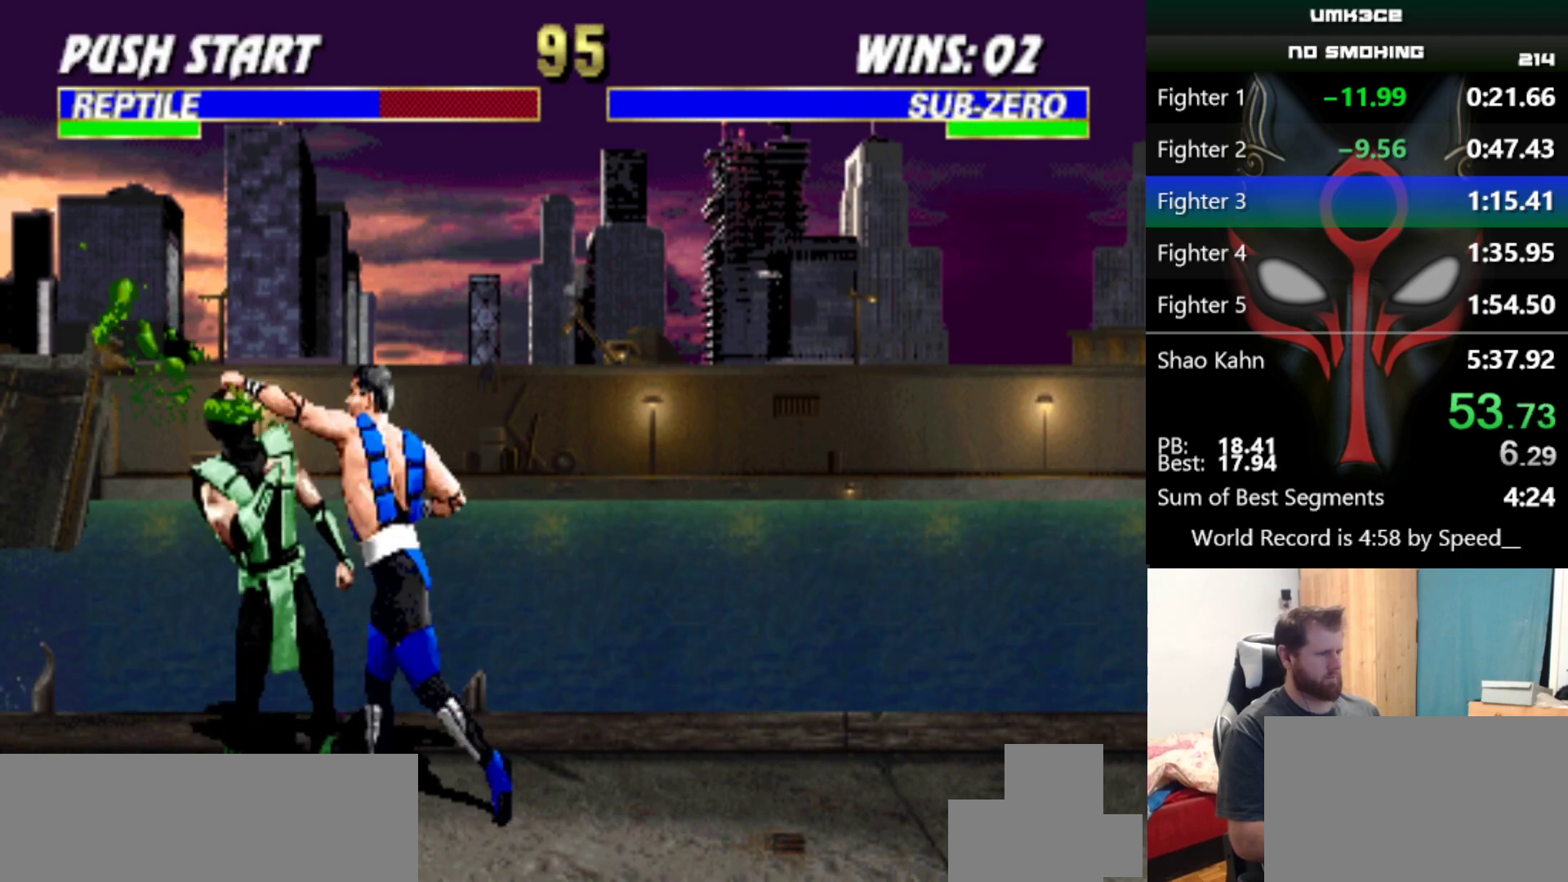
{"keys": ["q"], "events": [[50, "q", "up"], [250, "q", "down"], [284, "q", "up"], [484, "q", "down"]]}
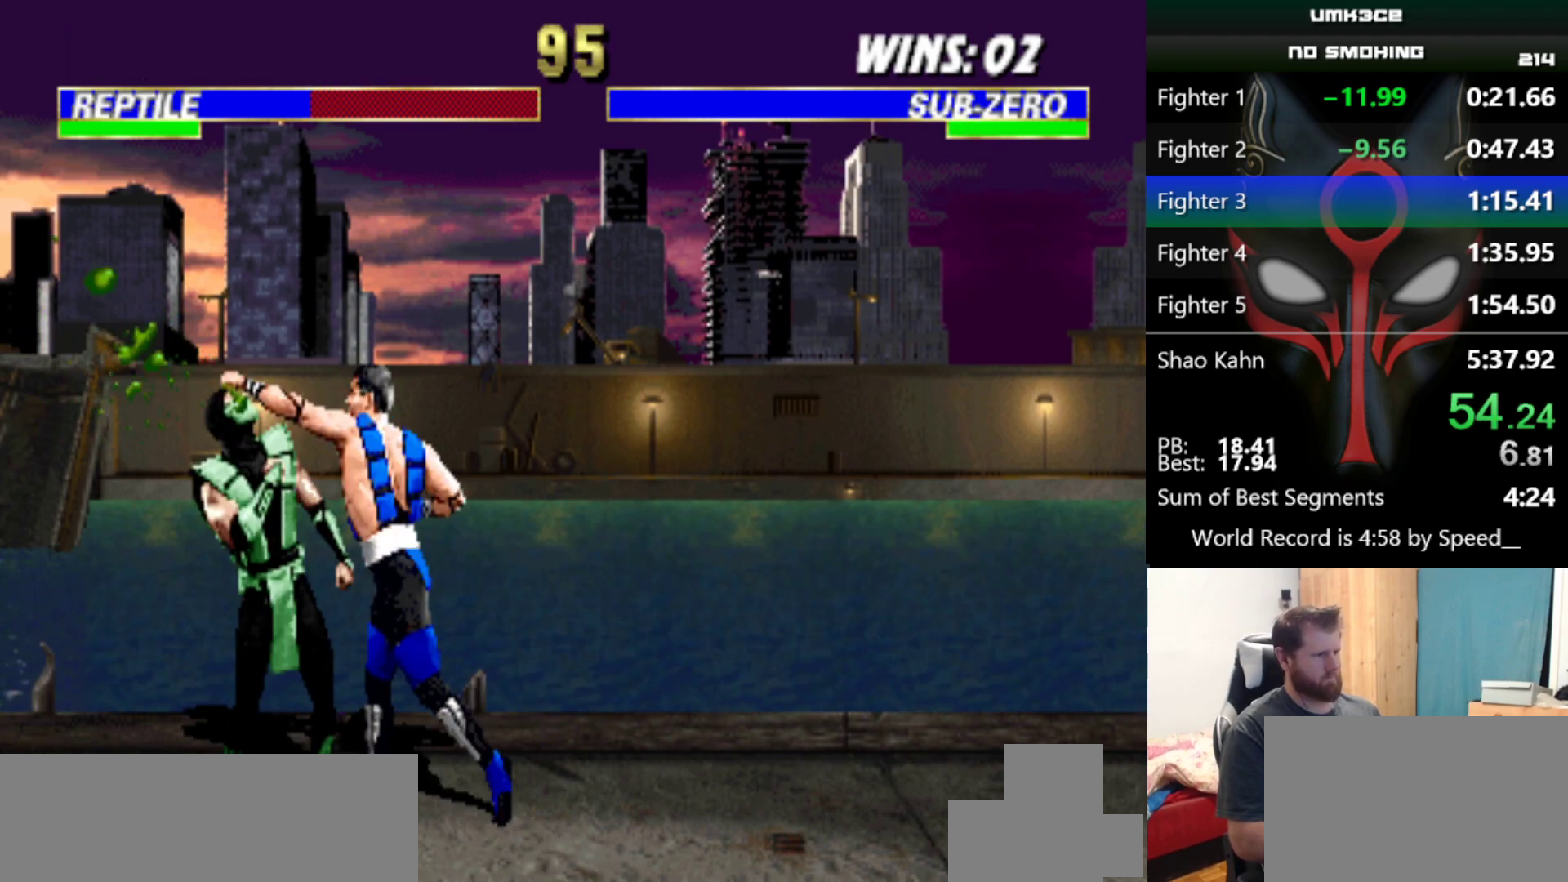
{"keys": [], "events": [[16, "q", "up"], [216, "q", "down"], [250, "q", "up"], [450, "q", "down"], [500, "q", "up"]]}
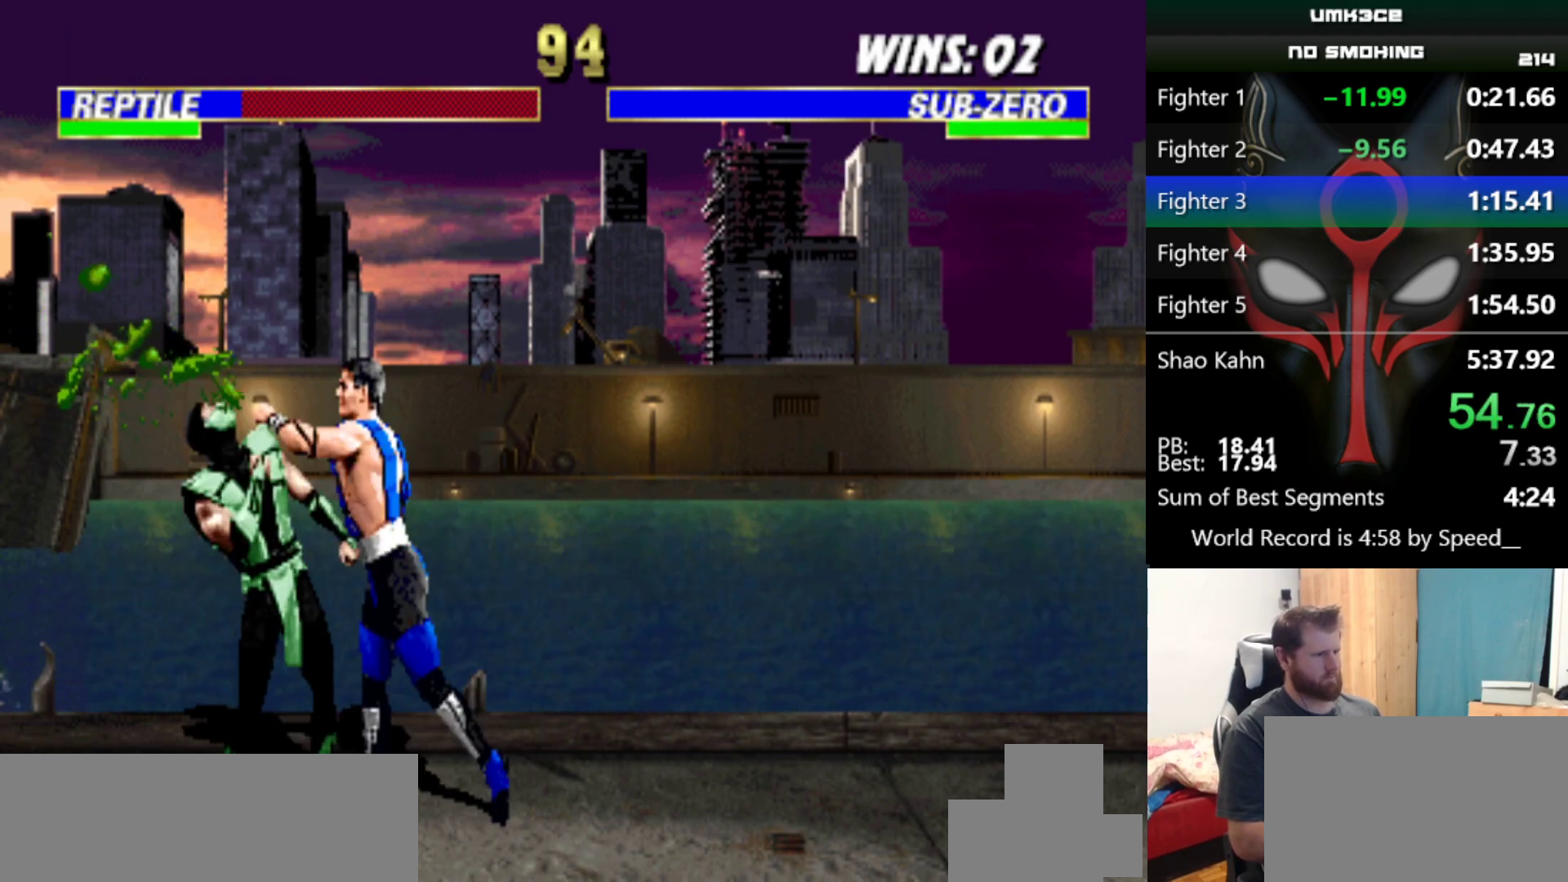
{"keys": [], "events": [[133, "q", "down"], [234, "q", "up"], [367, "q", "down"], [467, "q", "up"]]}
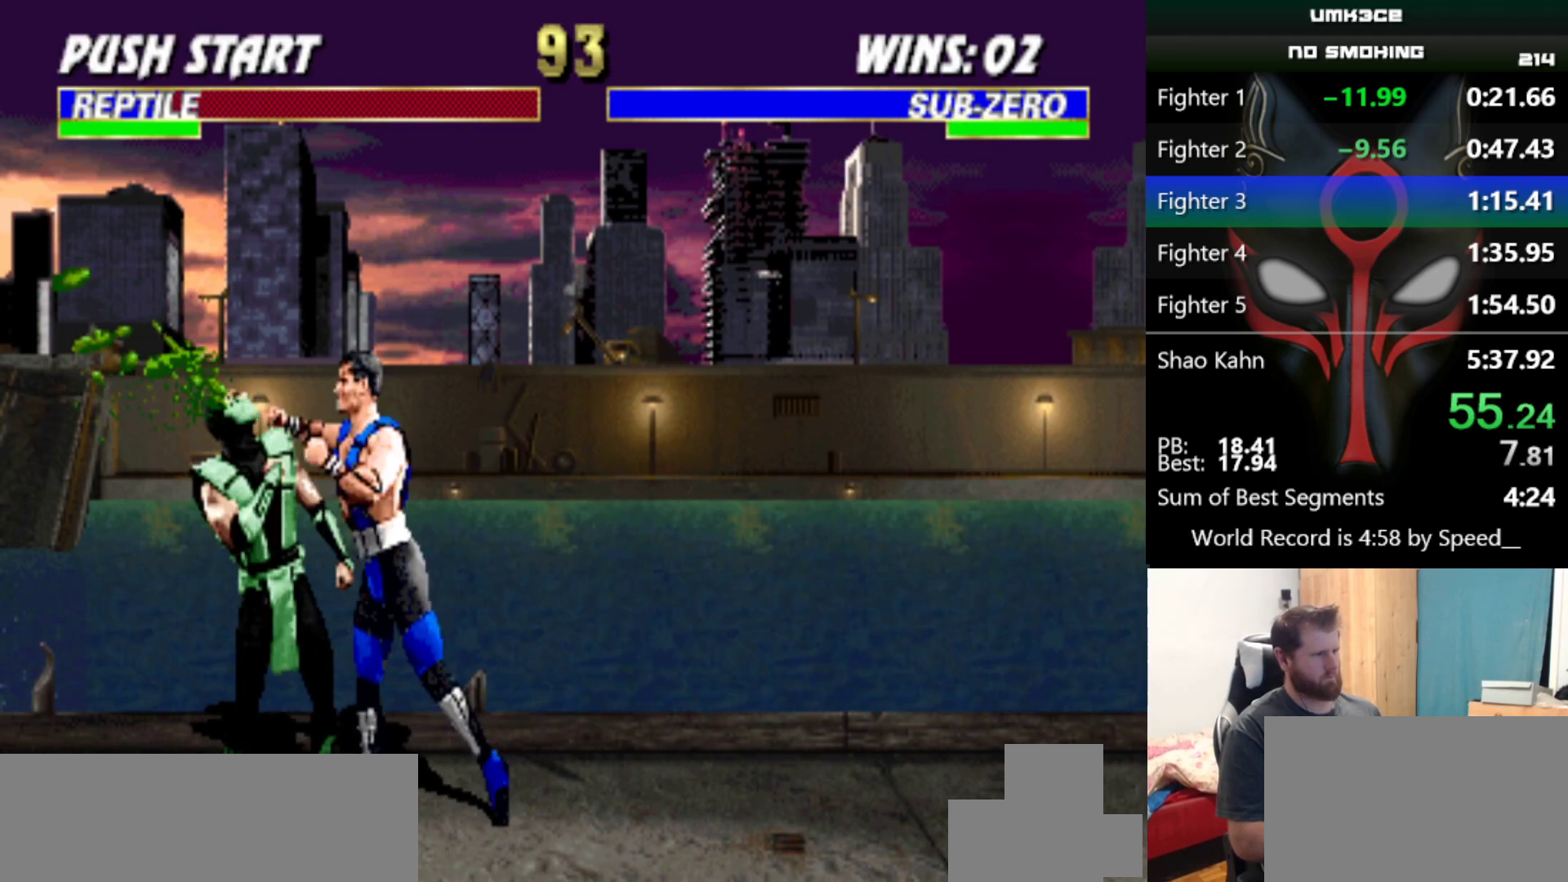
{"keys": [], "events": [[100, "q", "down"], [200, "q", "up"], [333, "q", "down"], [433, "q", "up"]]}